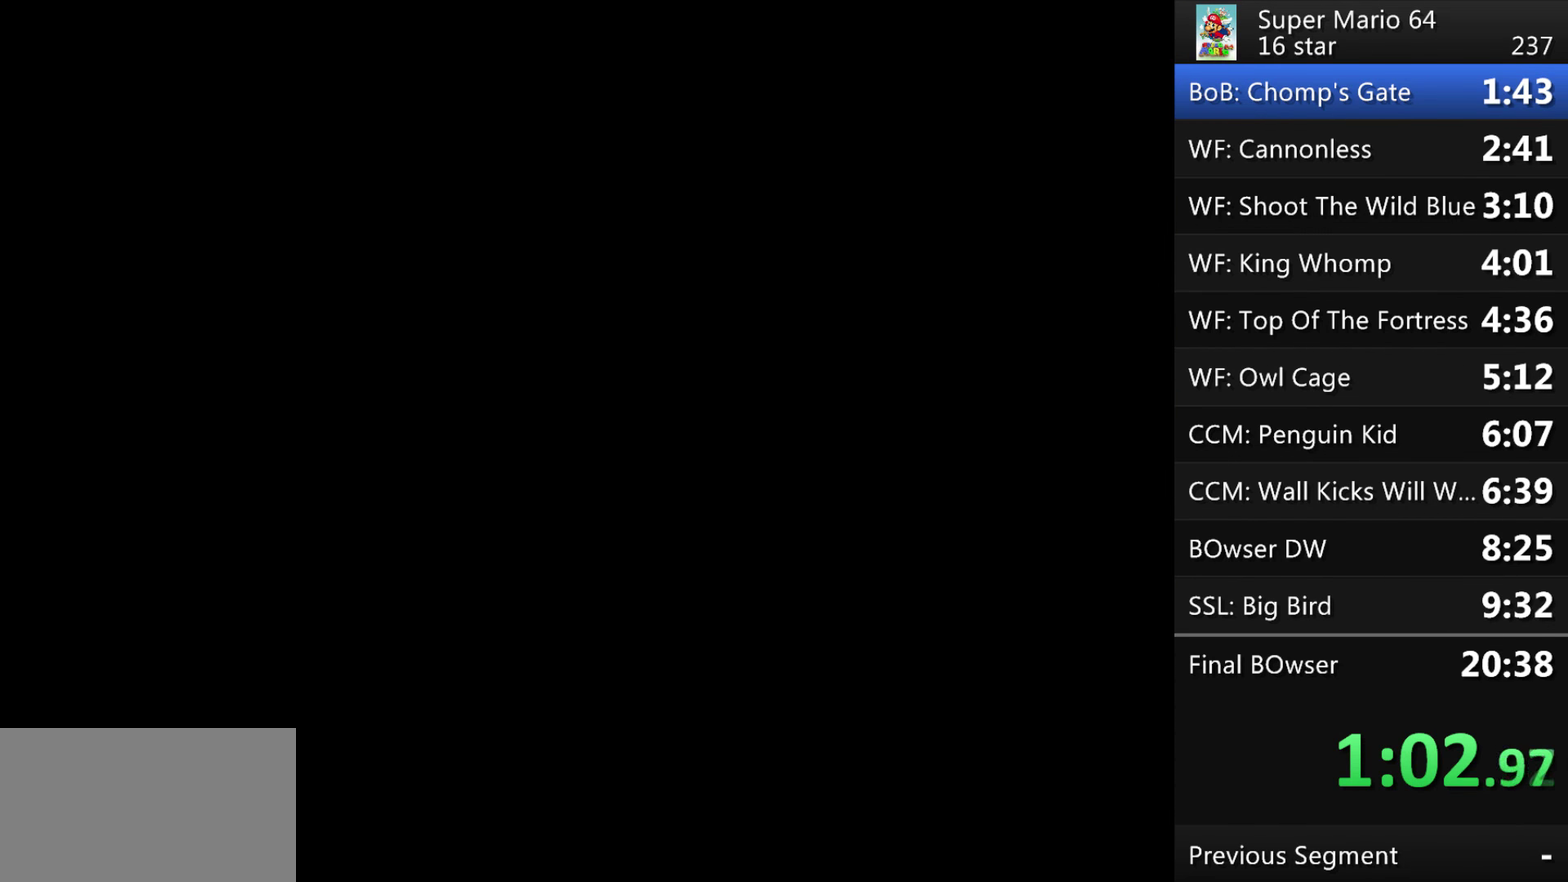
Gameplay with a controller (Nintendo layout); each line is a JSON object with the inputs held at the frame after it. "events" lists button and stick changes between this image and that frame as [ms after this image, input, new state], when the widget could be followed in between. This overlay highlights the sticks when they move; stick clicks (L3) are not distinguishable. Not read: L3 R3 Z left_stick.
{"buttons": [], "events": []}
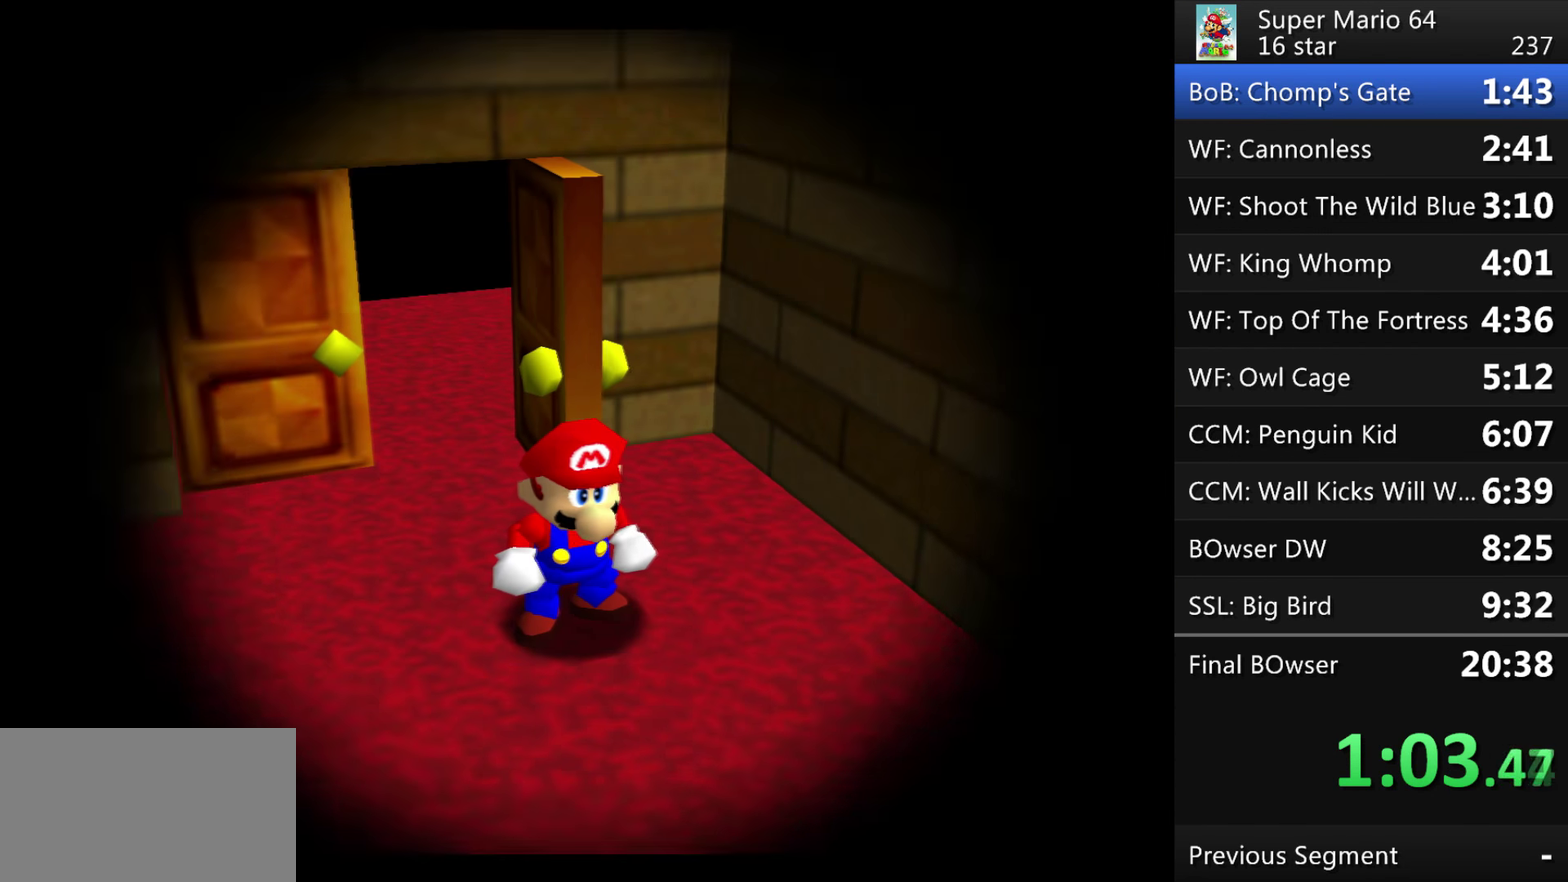
{"buttons": [], "events": []}
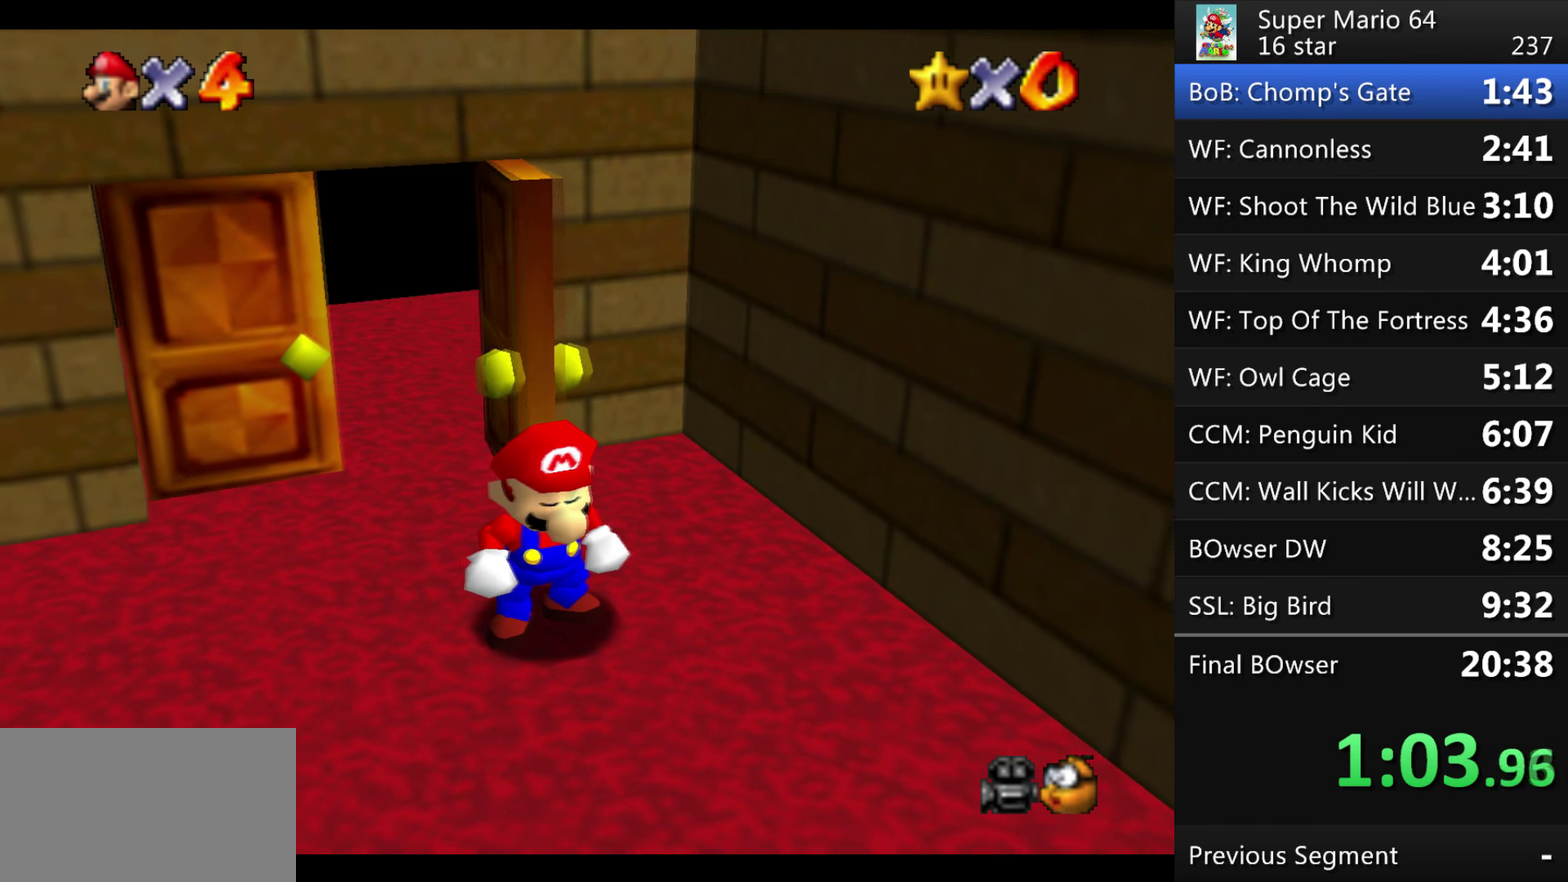
{"buttons": [], "events": []}
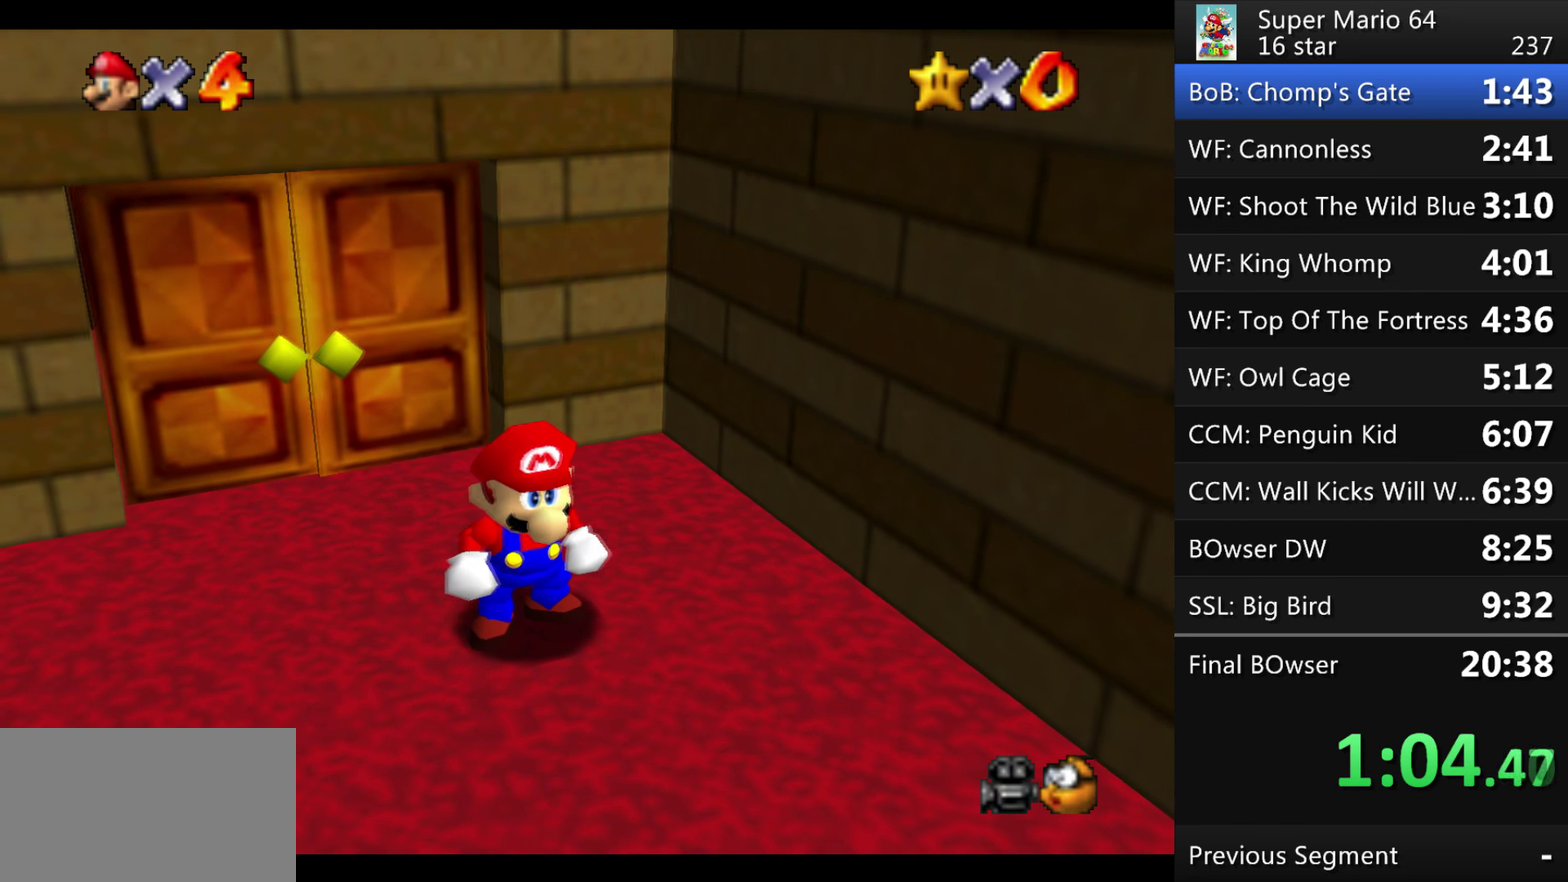
{"buttons": [], "events": []}
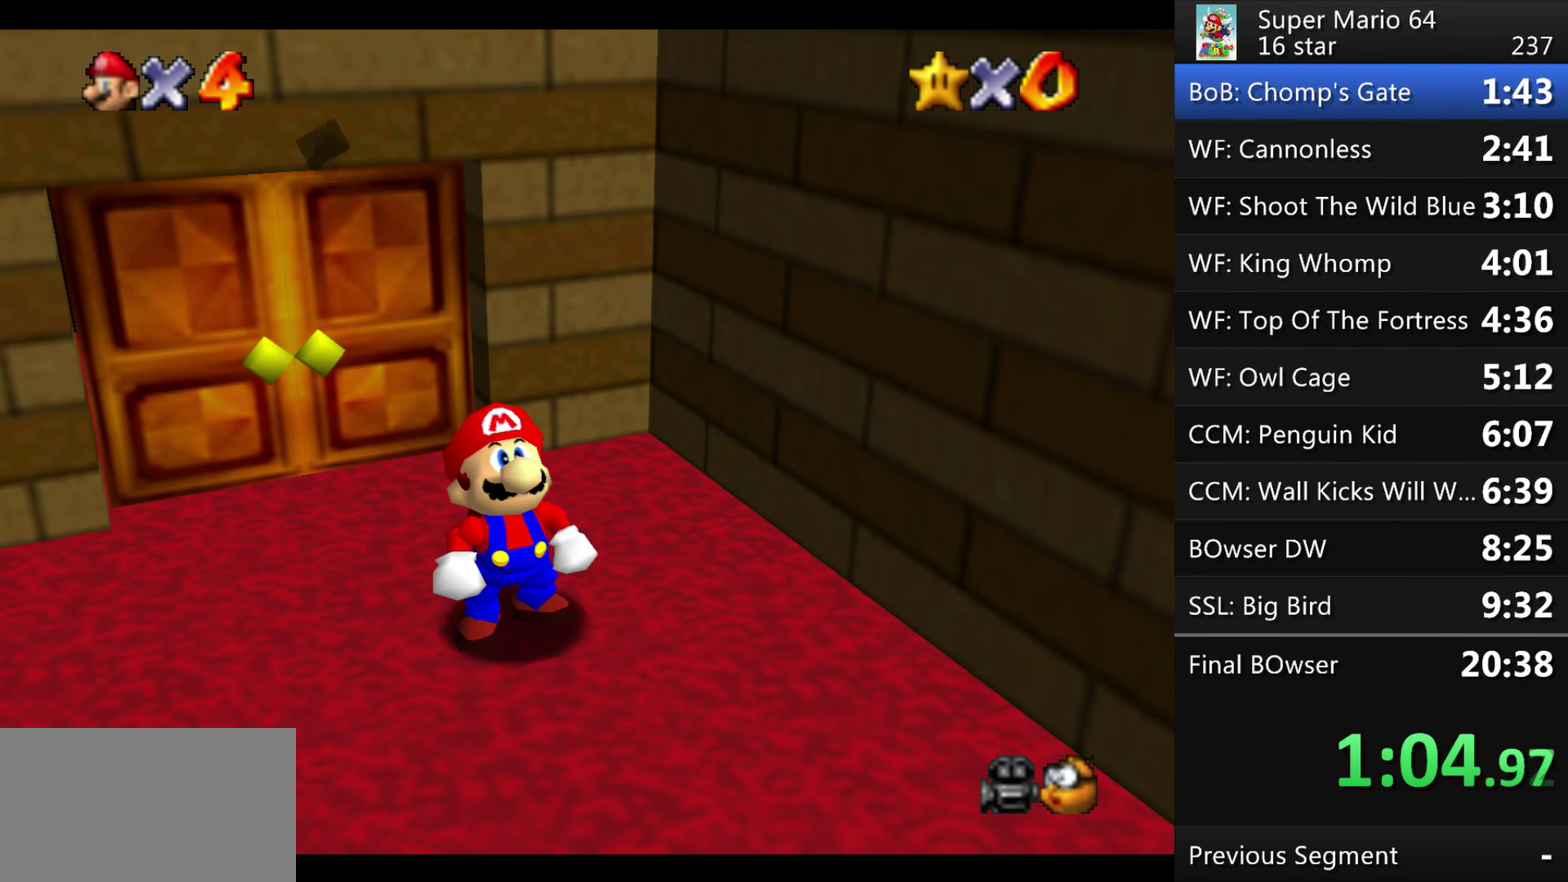
{"buttons": [], "events": [[300, "A", "down"], [400, "A", "up"]]}
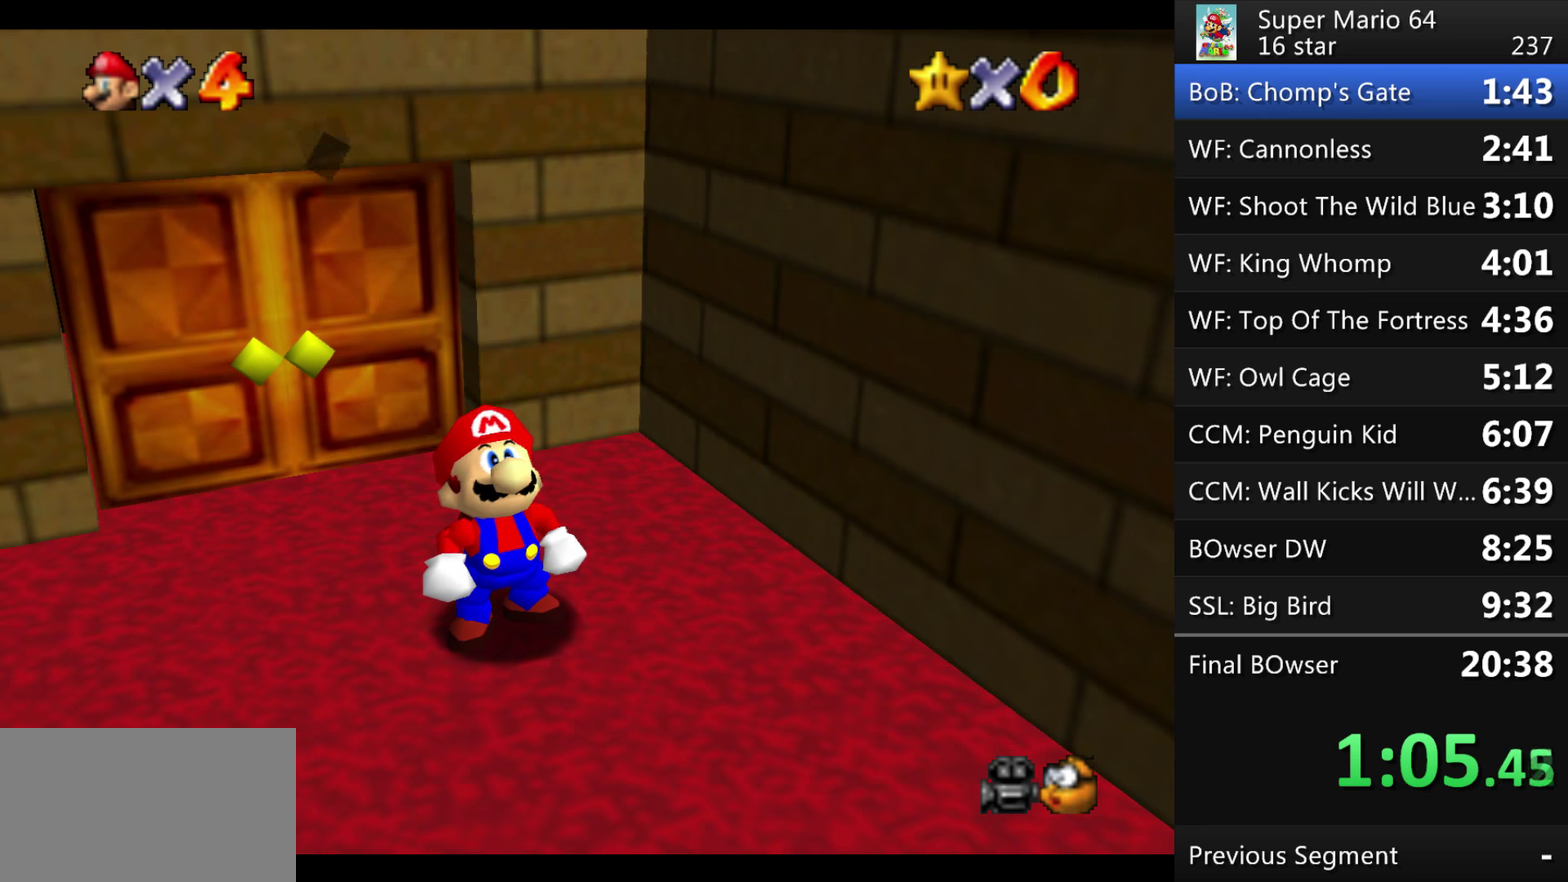
{"buttons": [], "events": []}
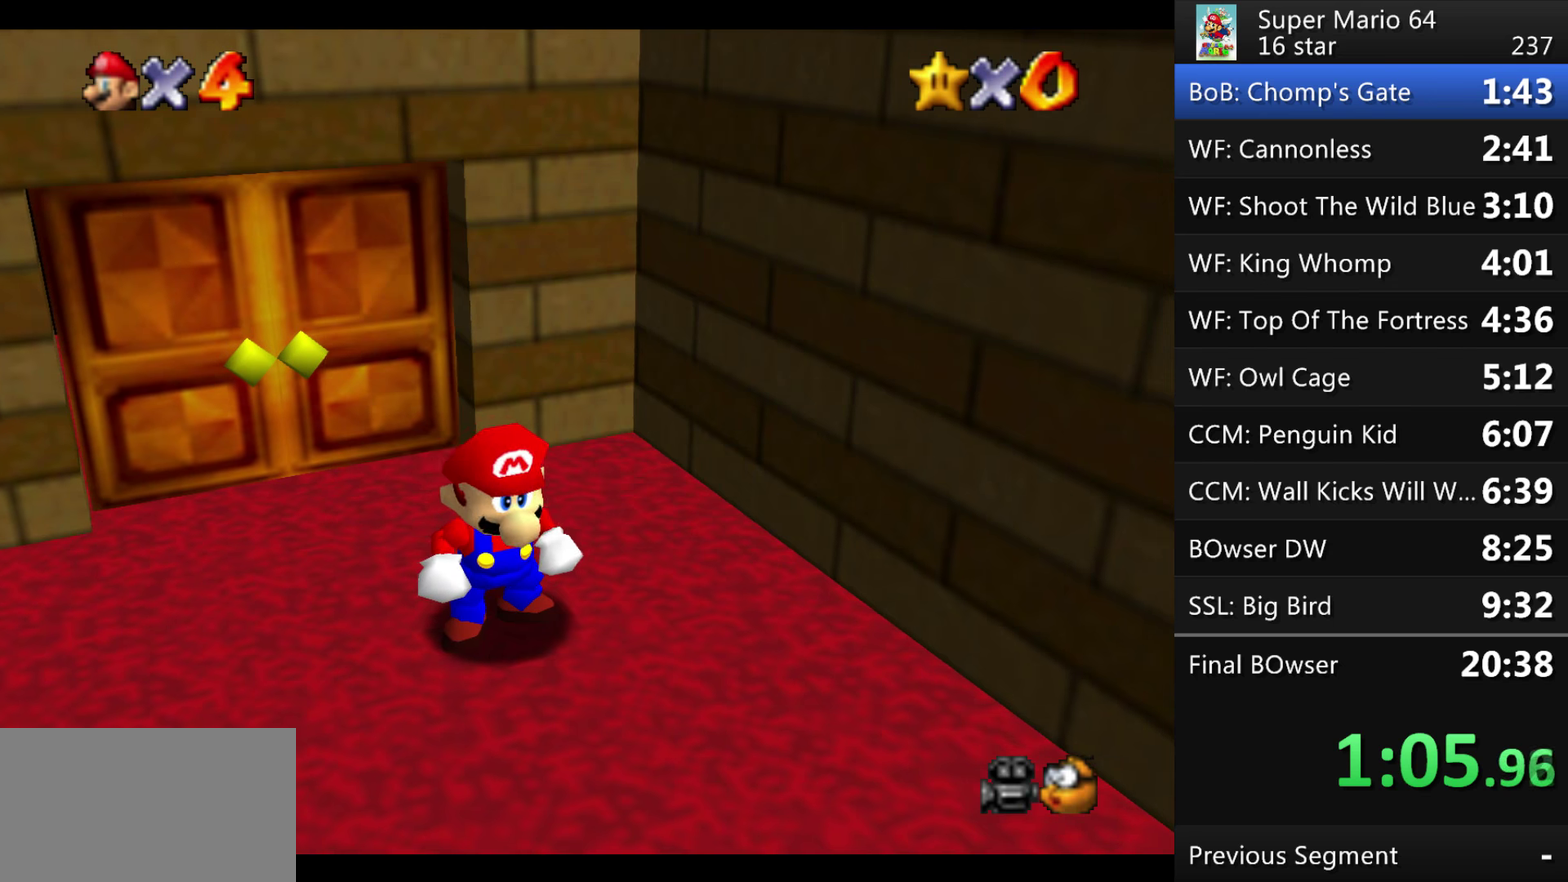
{"buttons": [], "events": []}
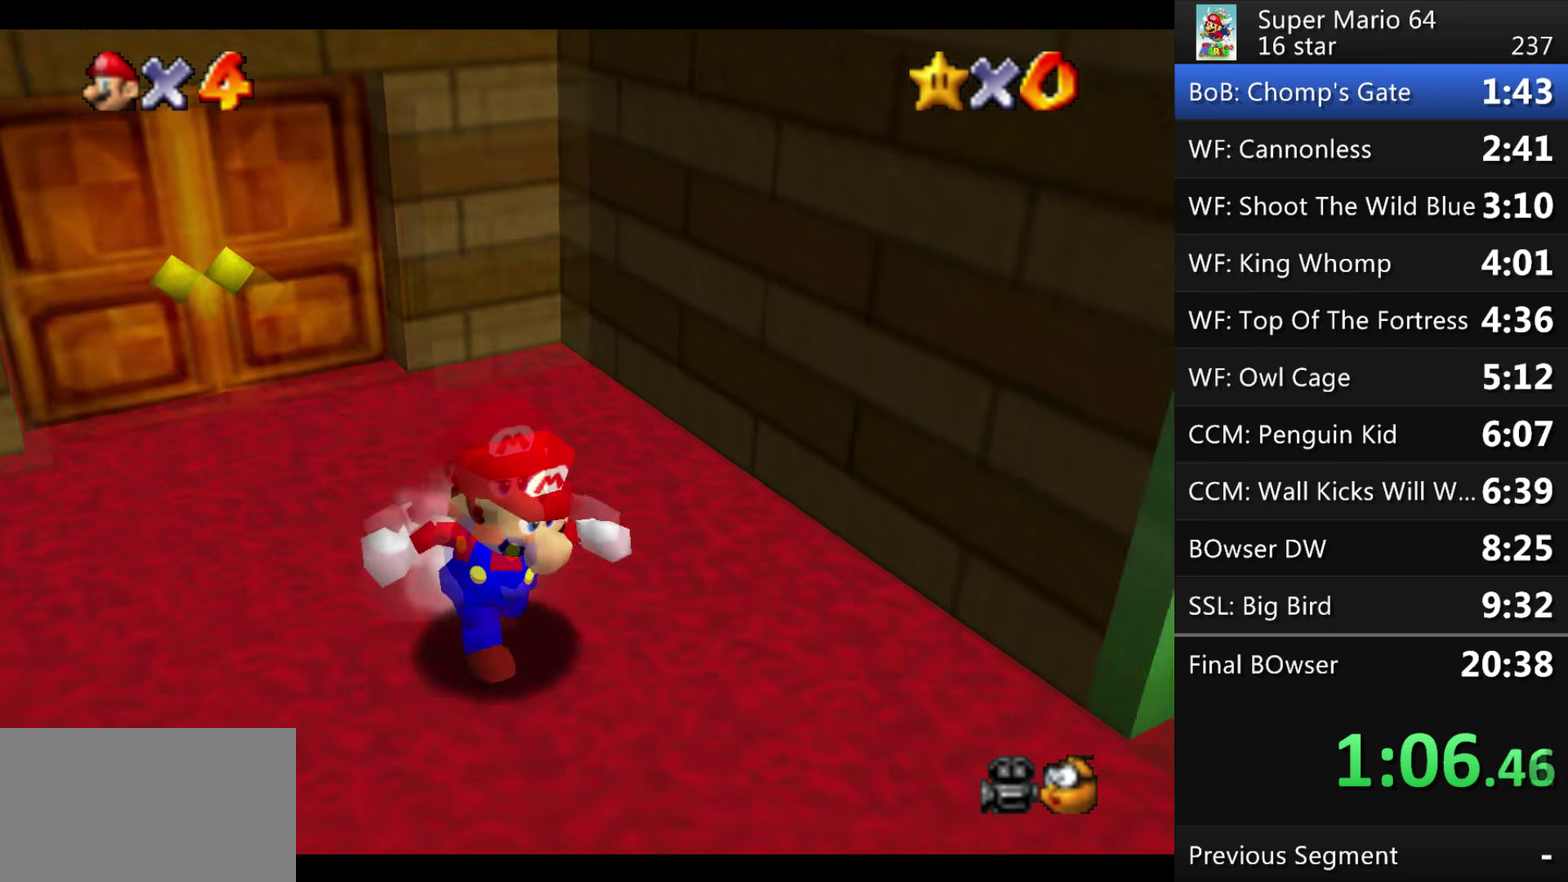
{"buttons": [], "events": []}
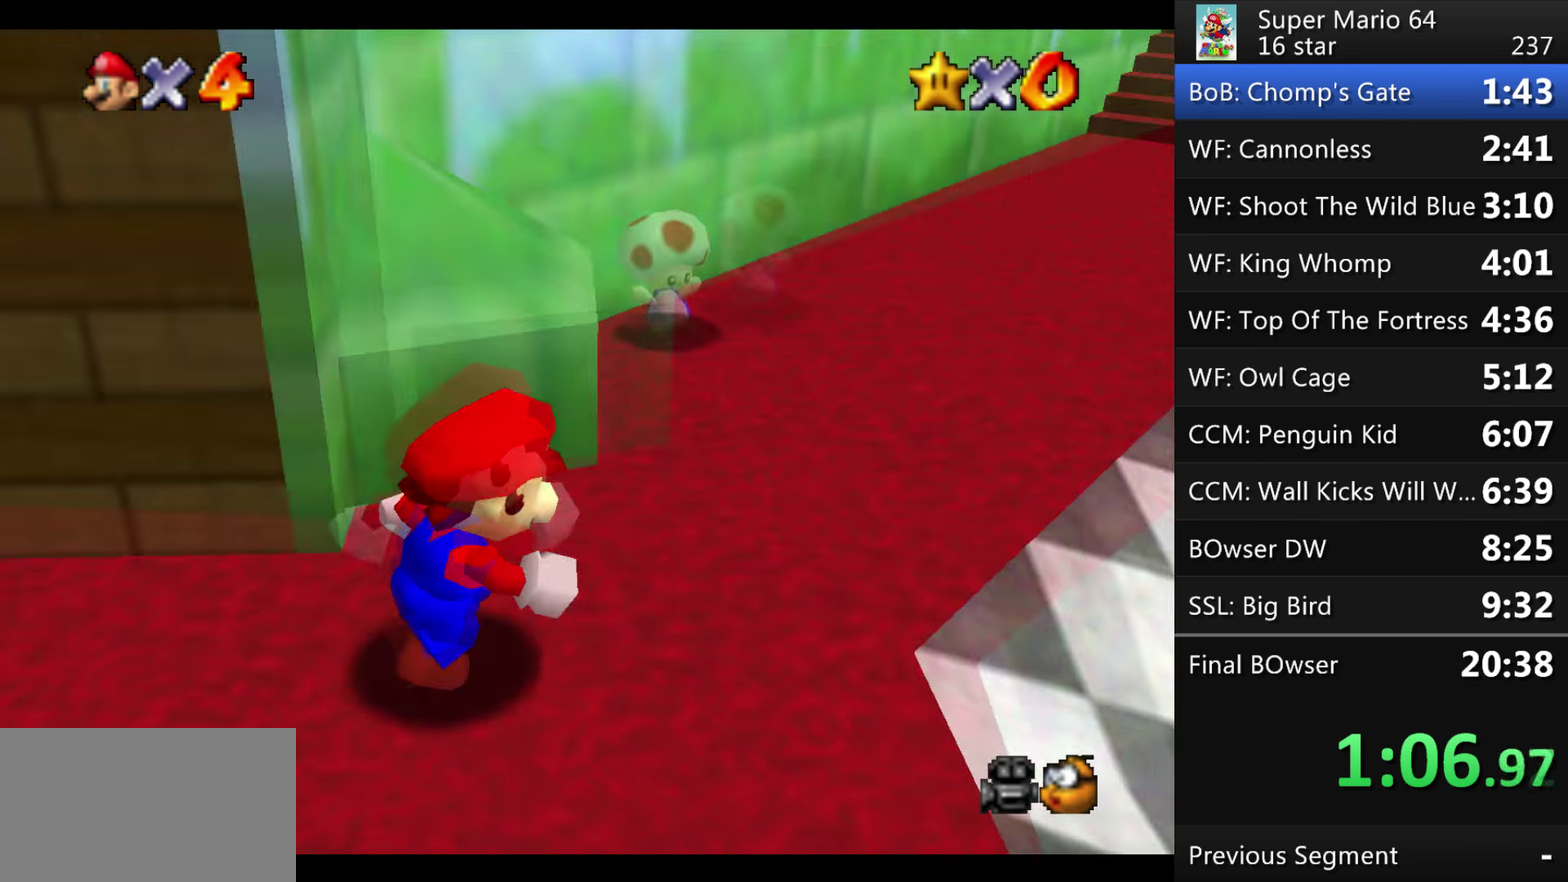
{"buttons": ["B"], "events": [[400, "B", "down"]]}
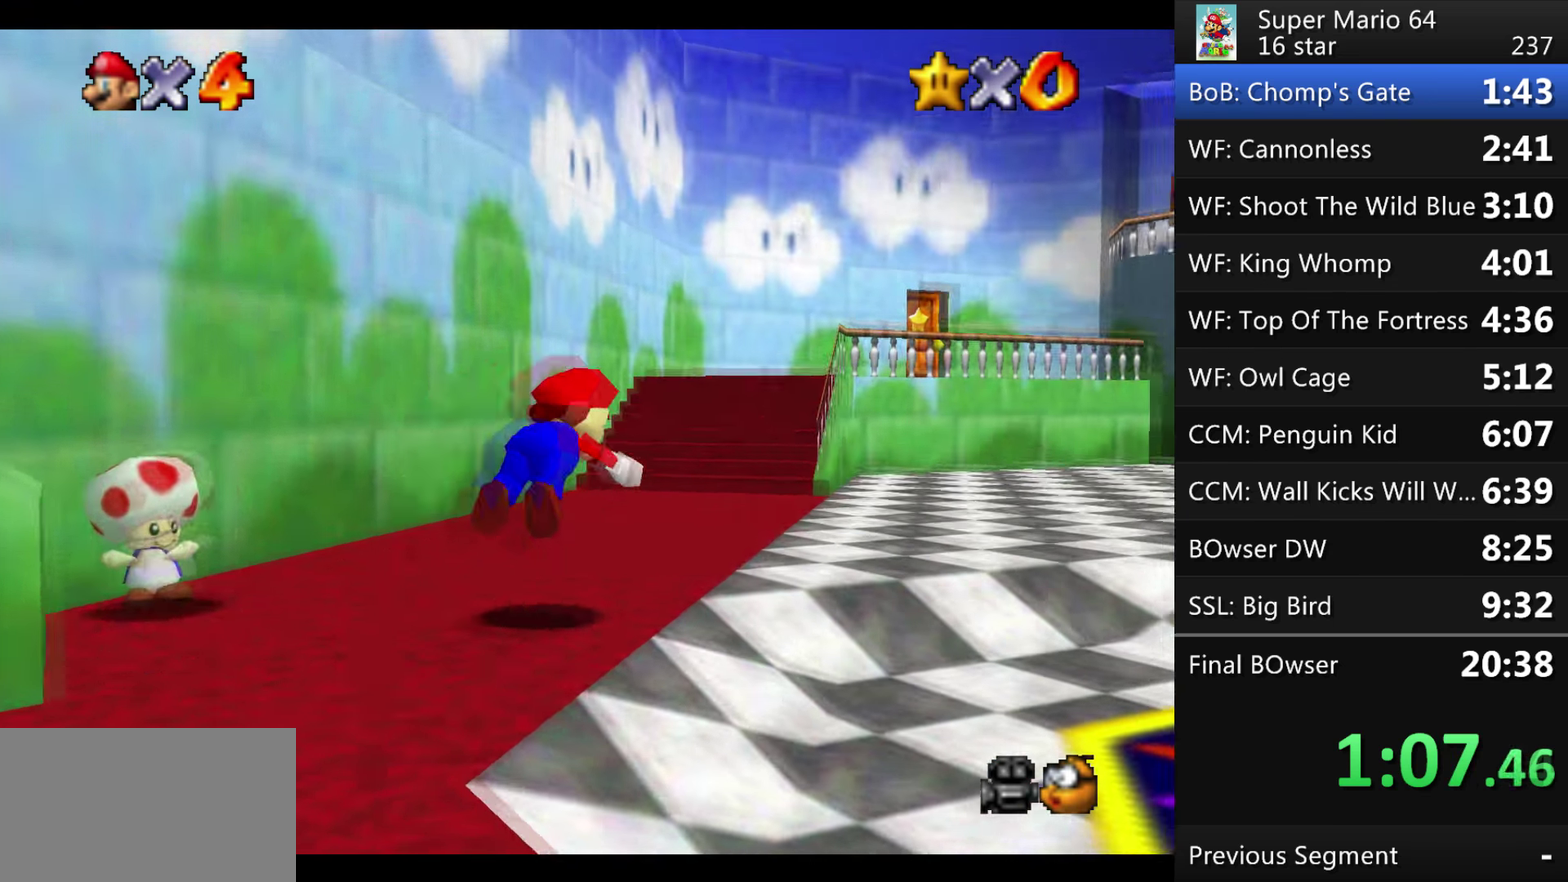
{"buttons": ["B"], "events": [[100, "B", "up"], [334, "B", "down"]]}
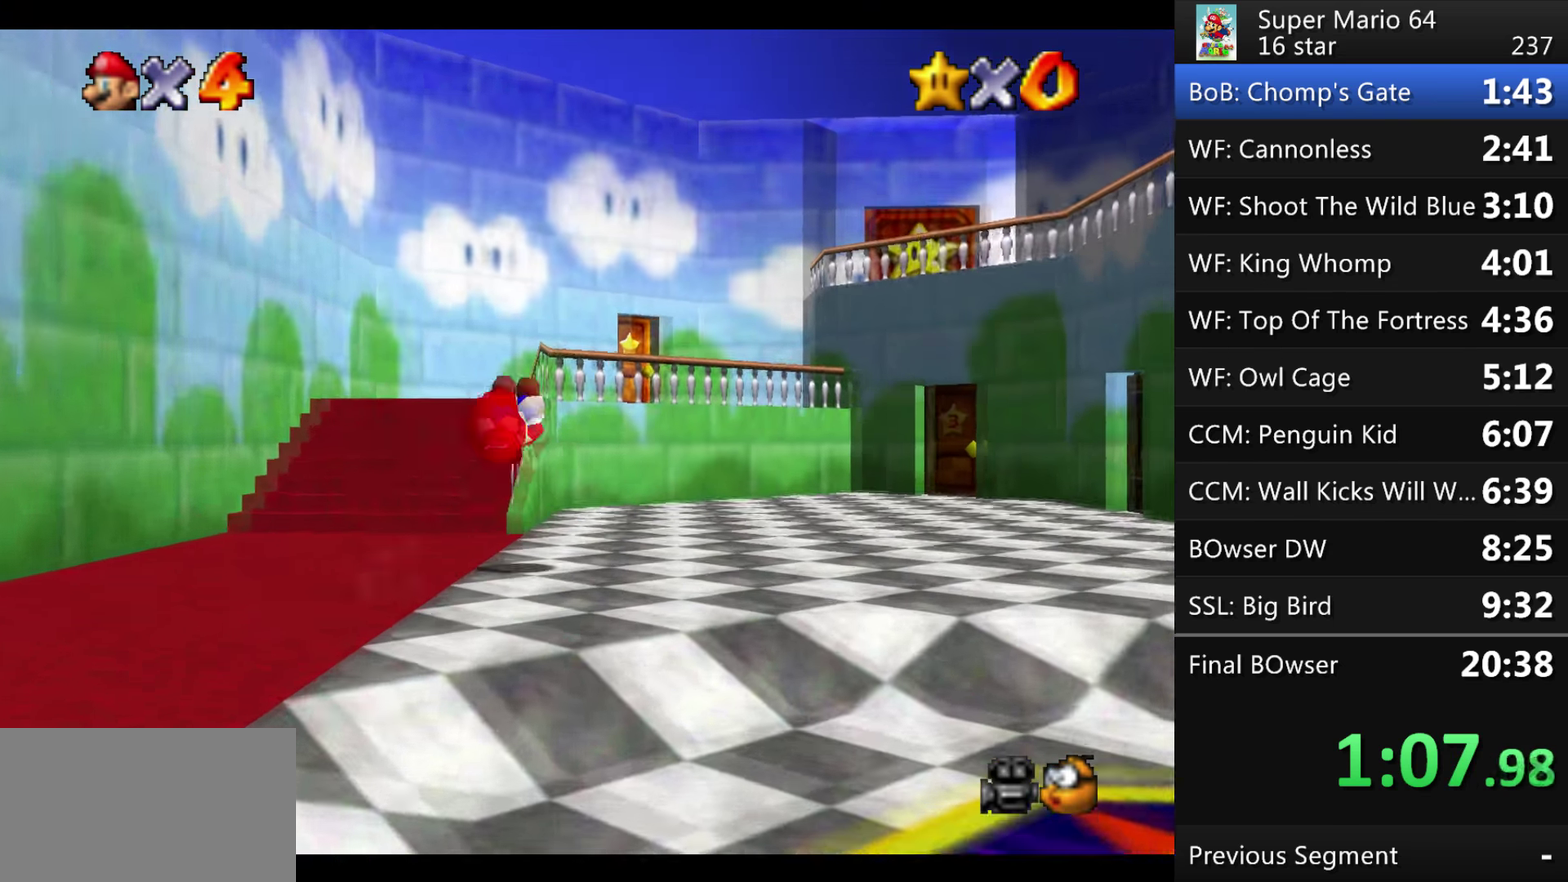
{"buttons": ["A"], "events": [[67, "B", "up"], [400, "A", "down"]]}
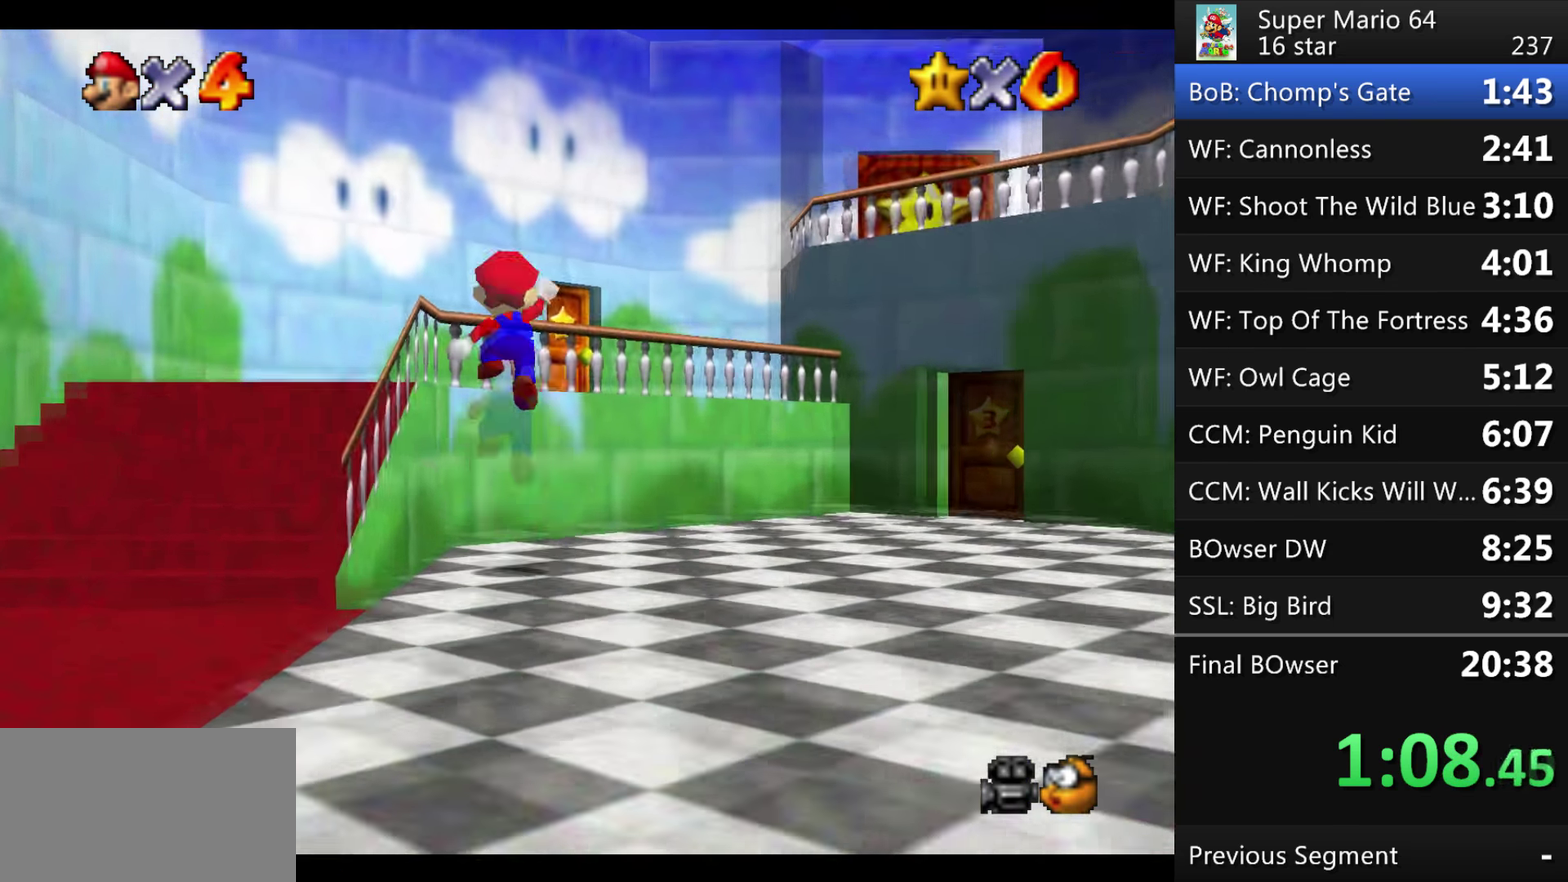
{"buttons": [], "events": [[501, "A", "up"]]}
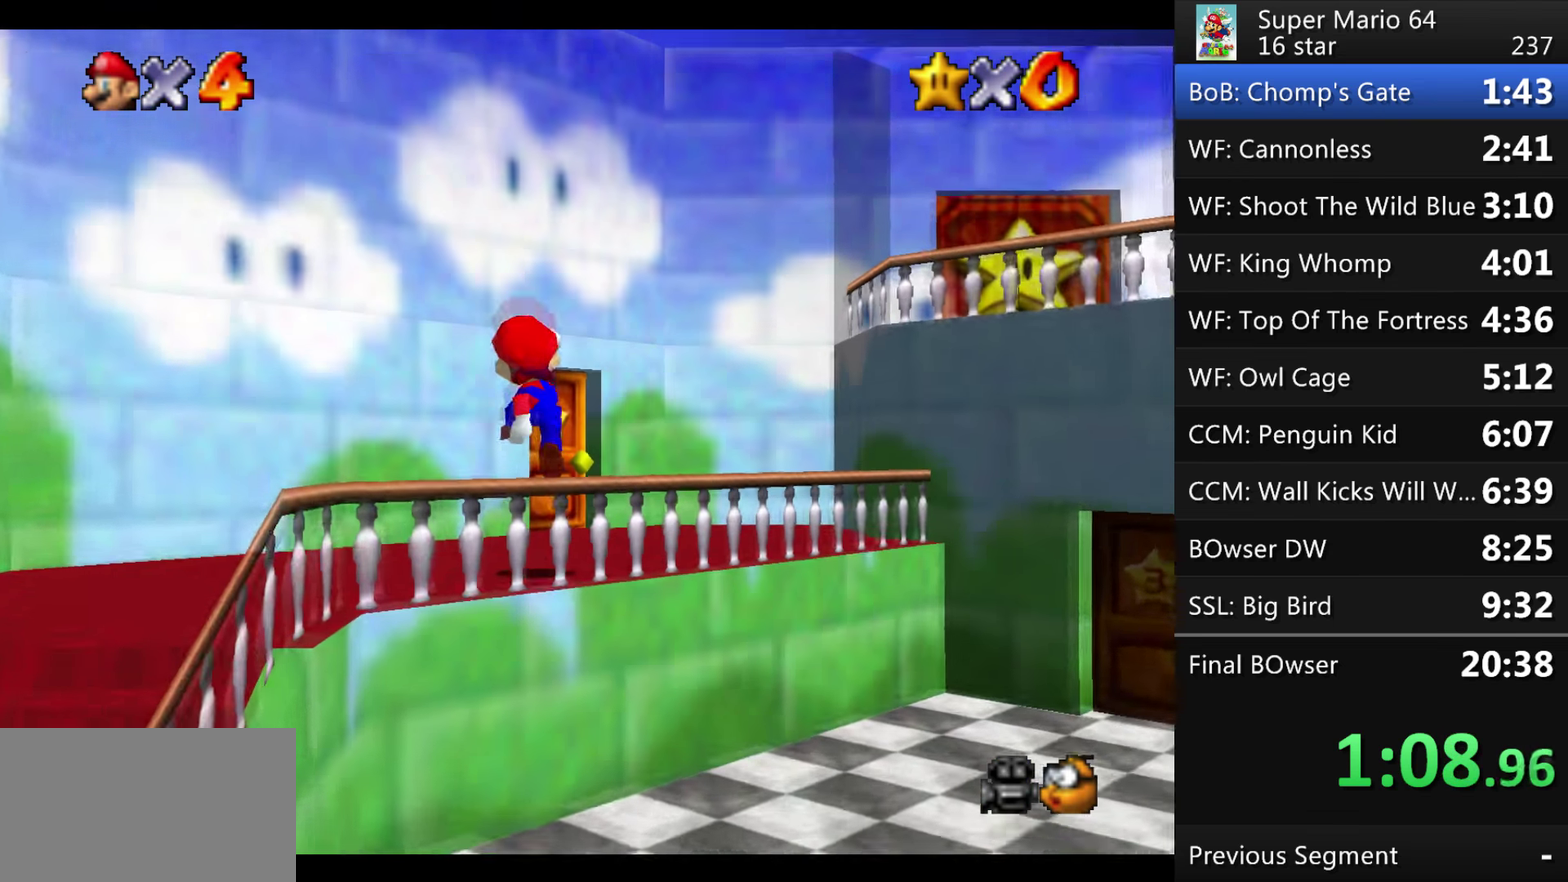
{"buttons": [], "events": []}
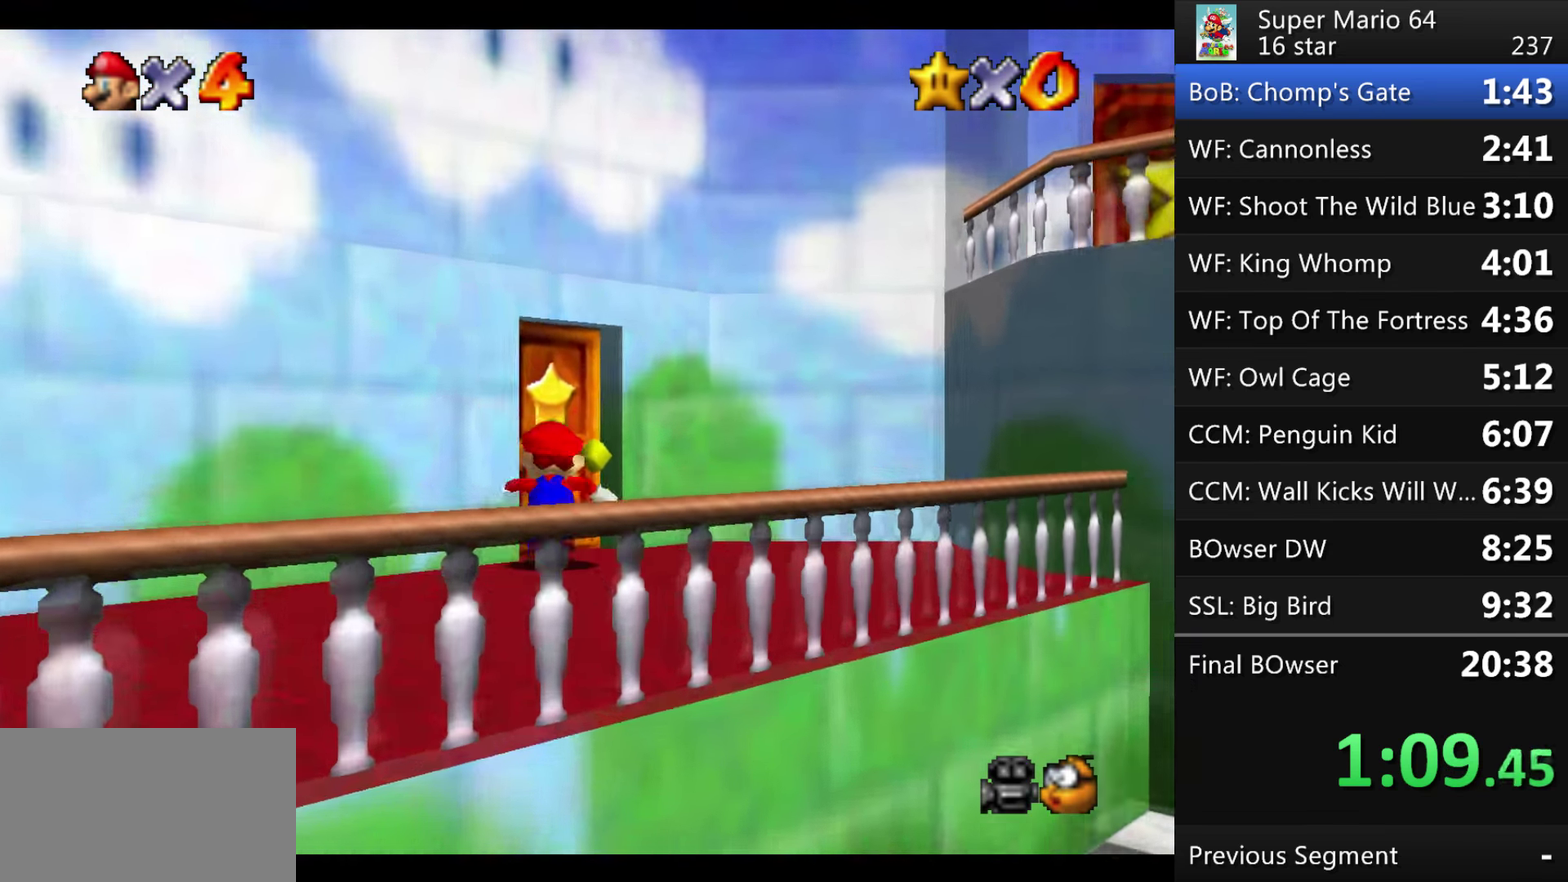
{"buttons": [], "events": []}
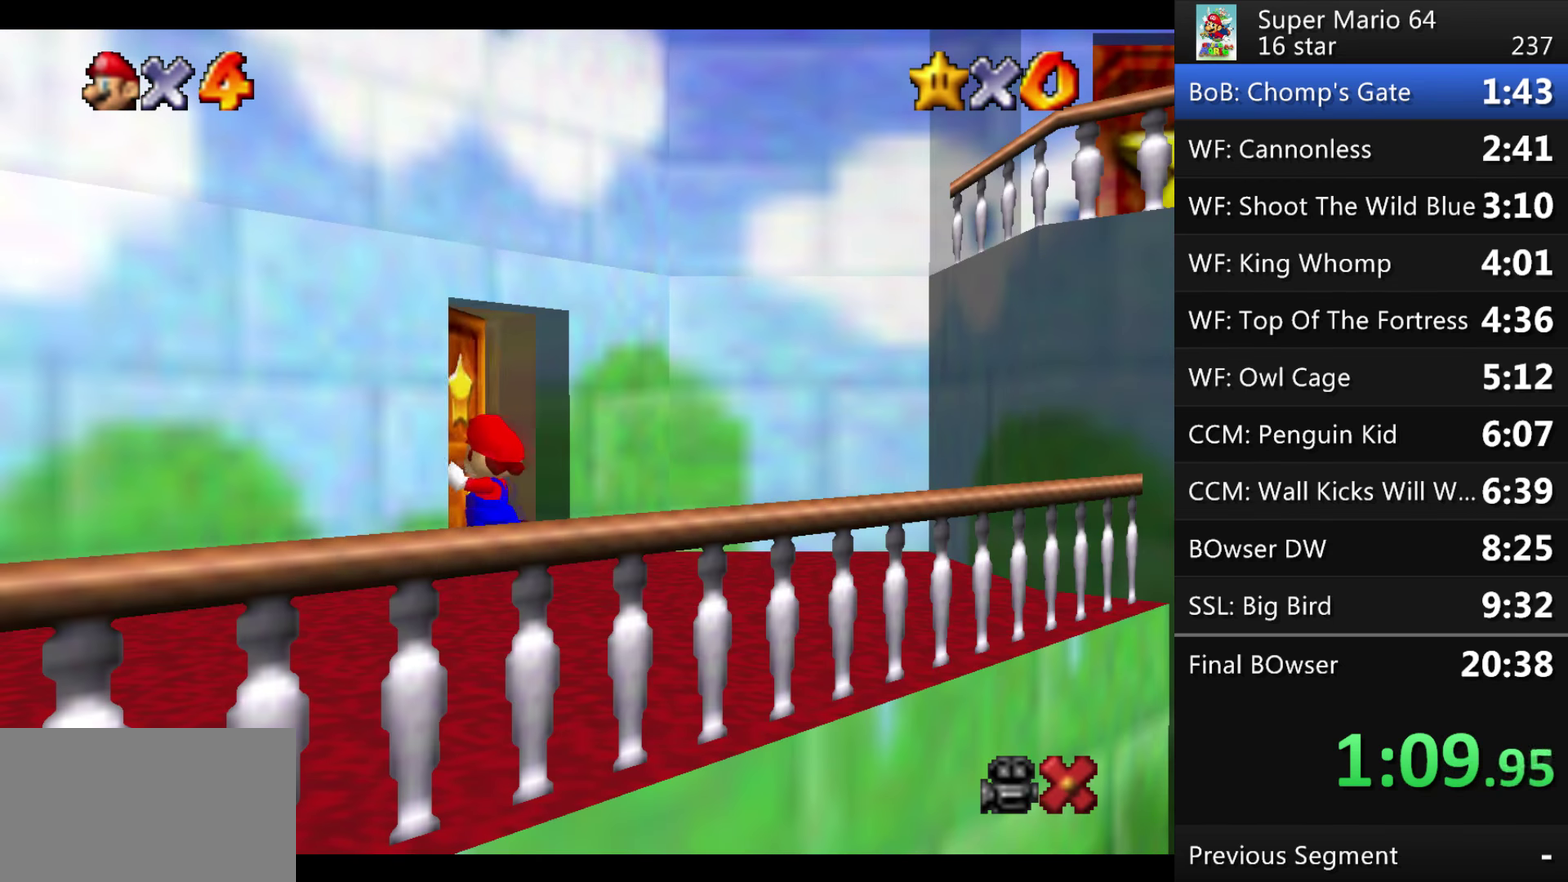
{"buttons": [], "events": []}
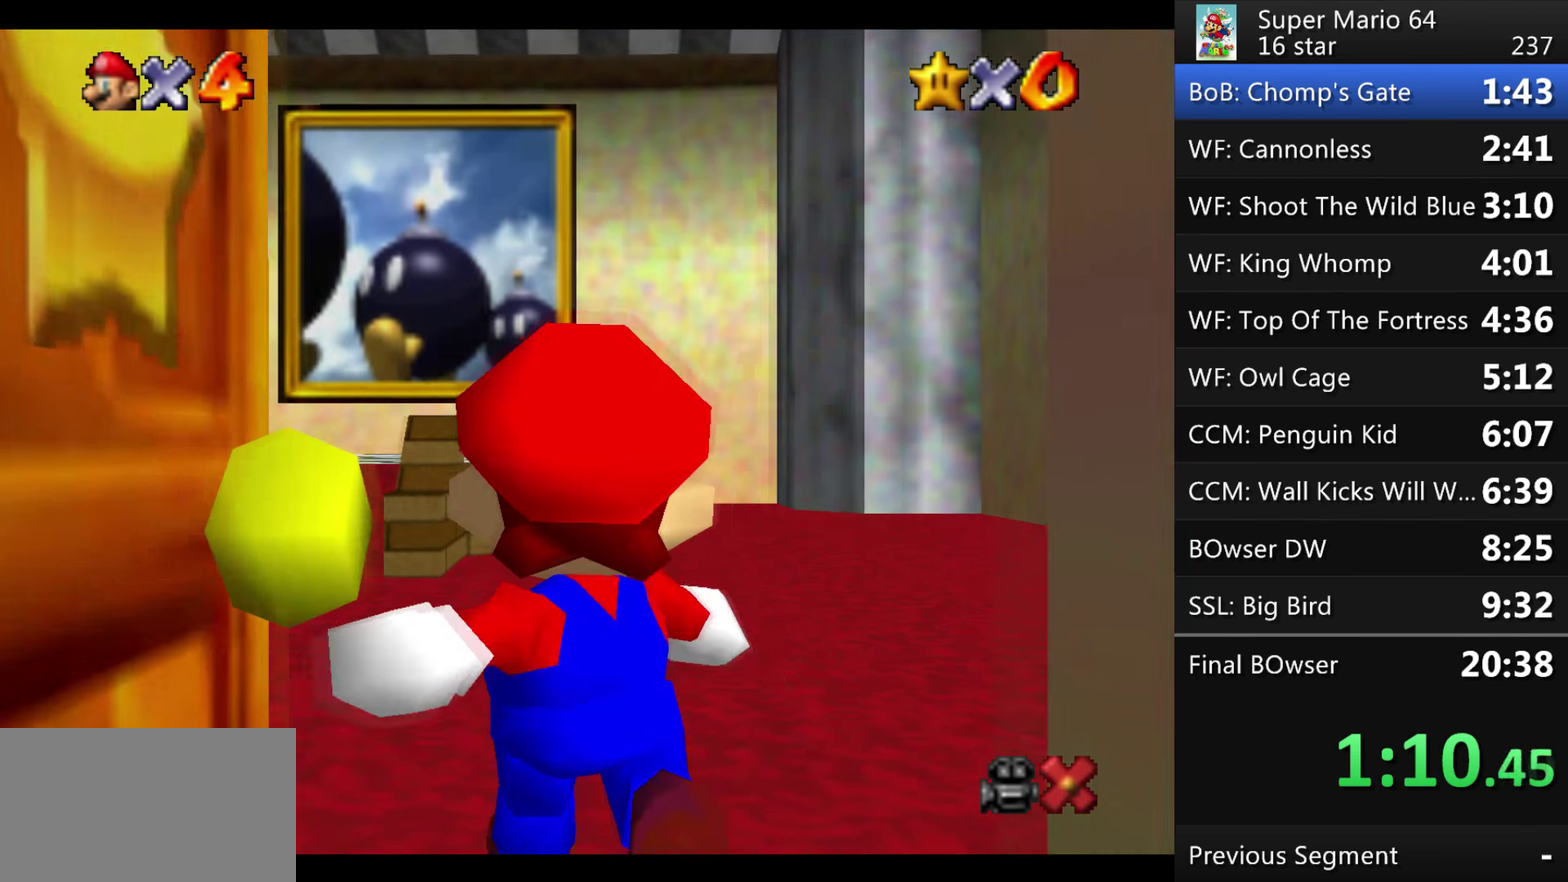
{"buttons": [], "events": []}
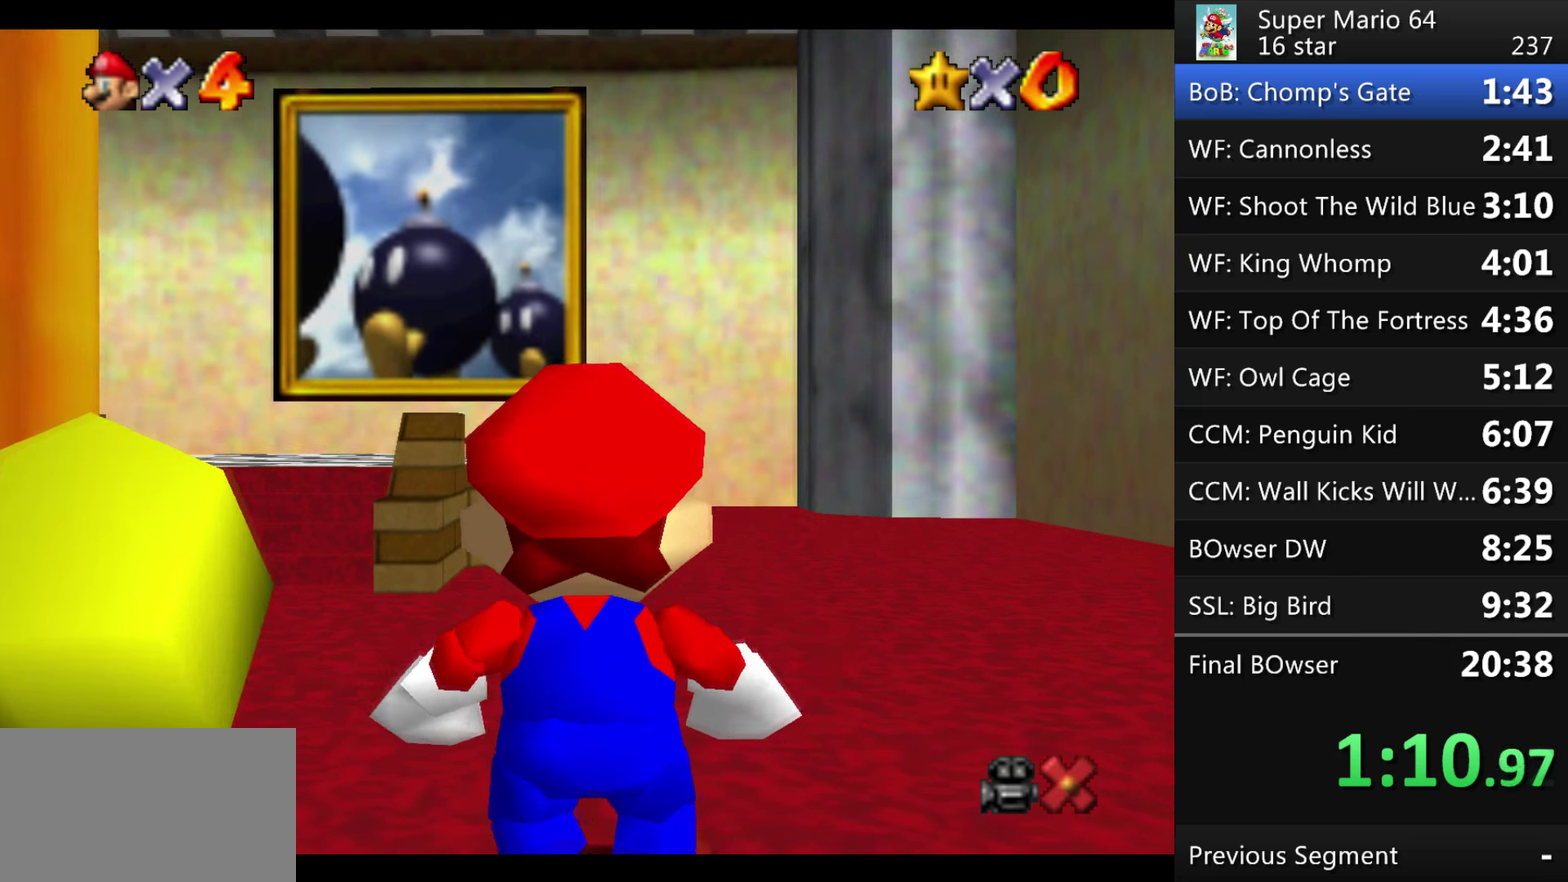
{"buttons": [], "events": []}
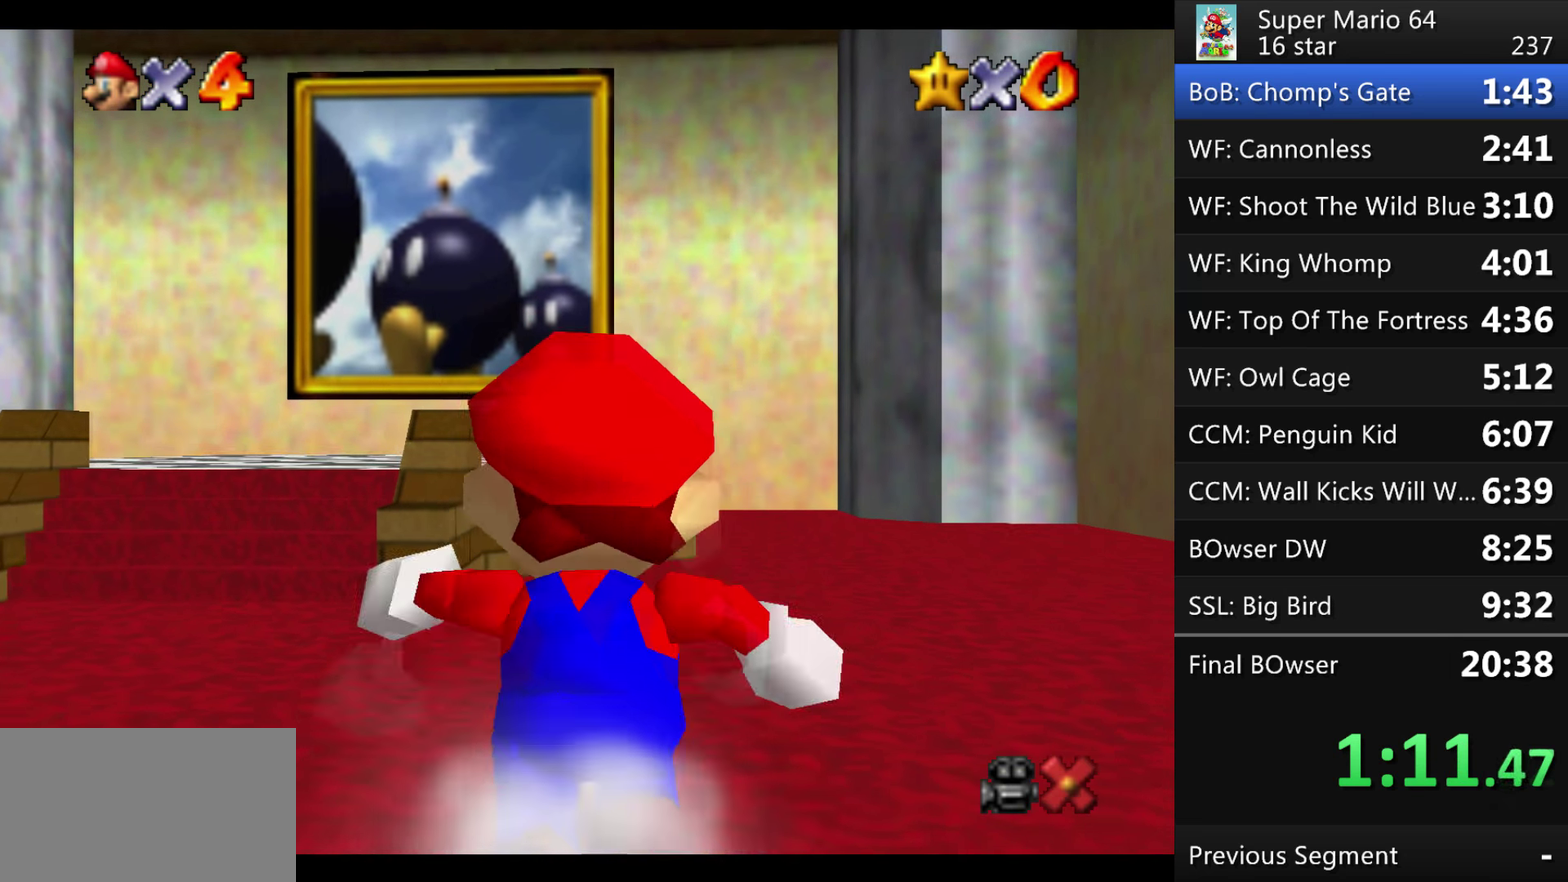
{"buttons": [], "events": [[133, "A", "down"], [367, "A", "up"]]}
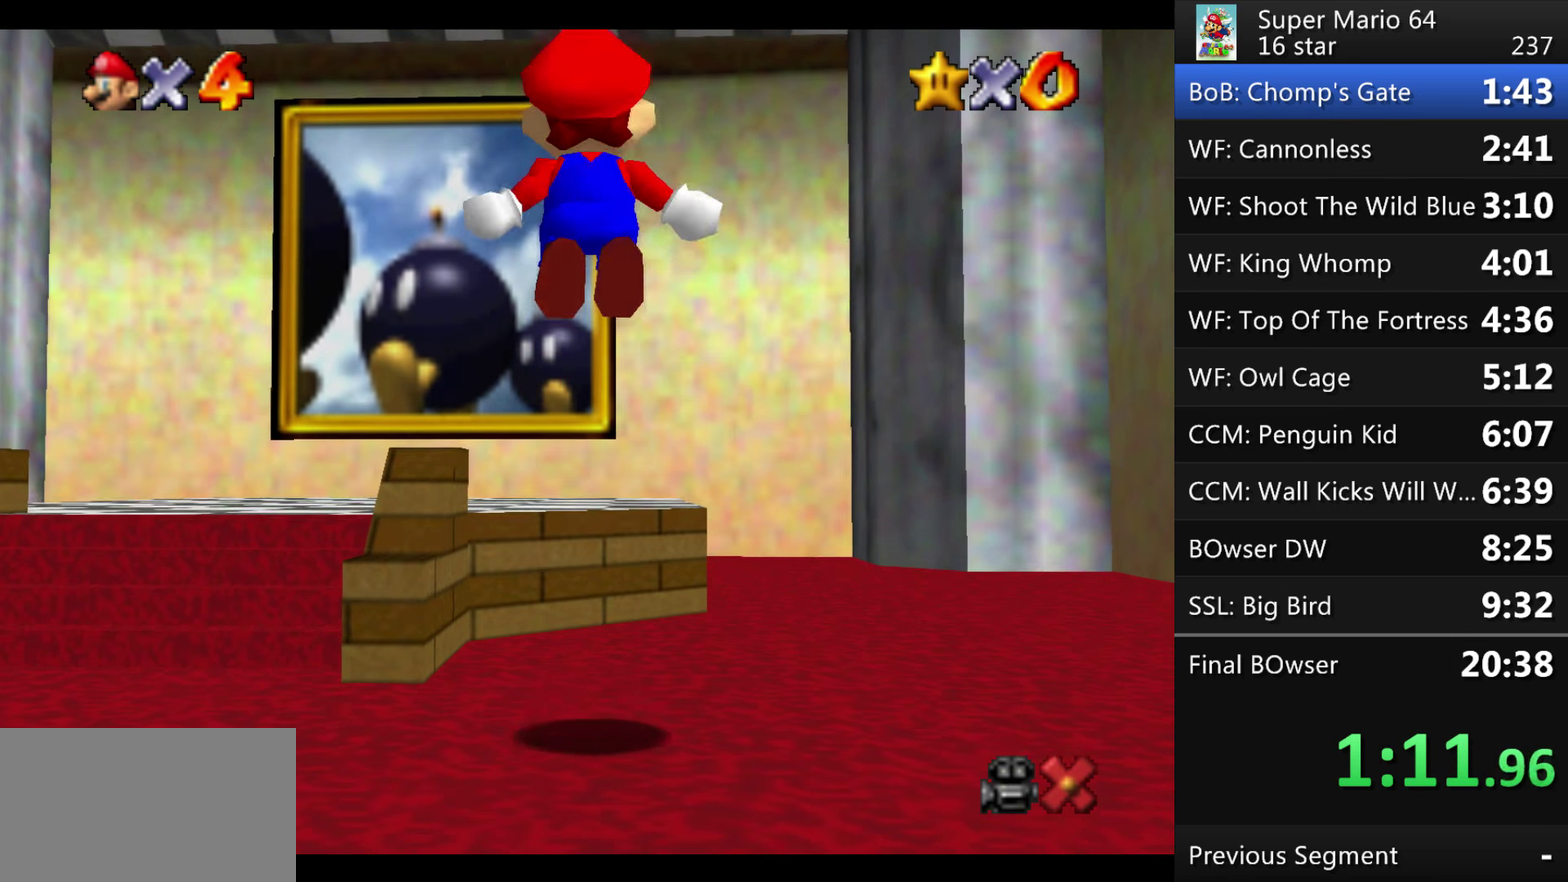
{"buttons": [], "events": []}
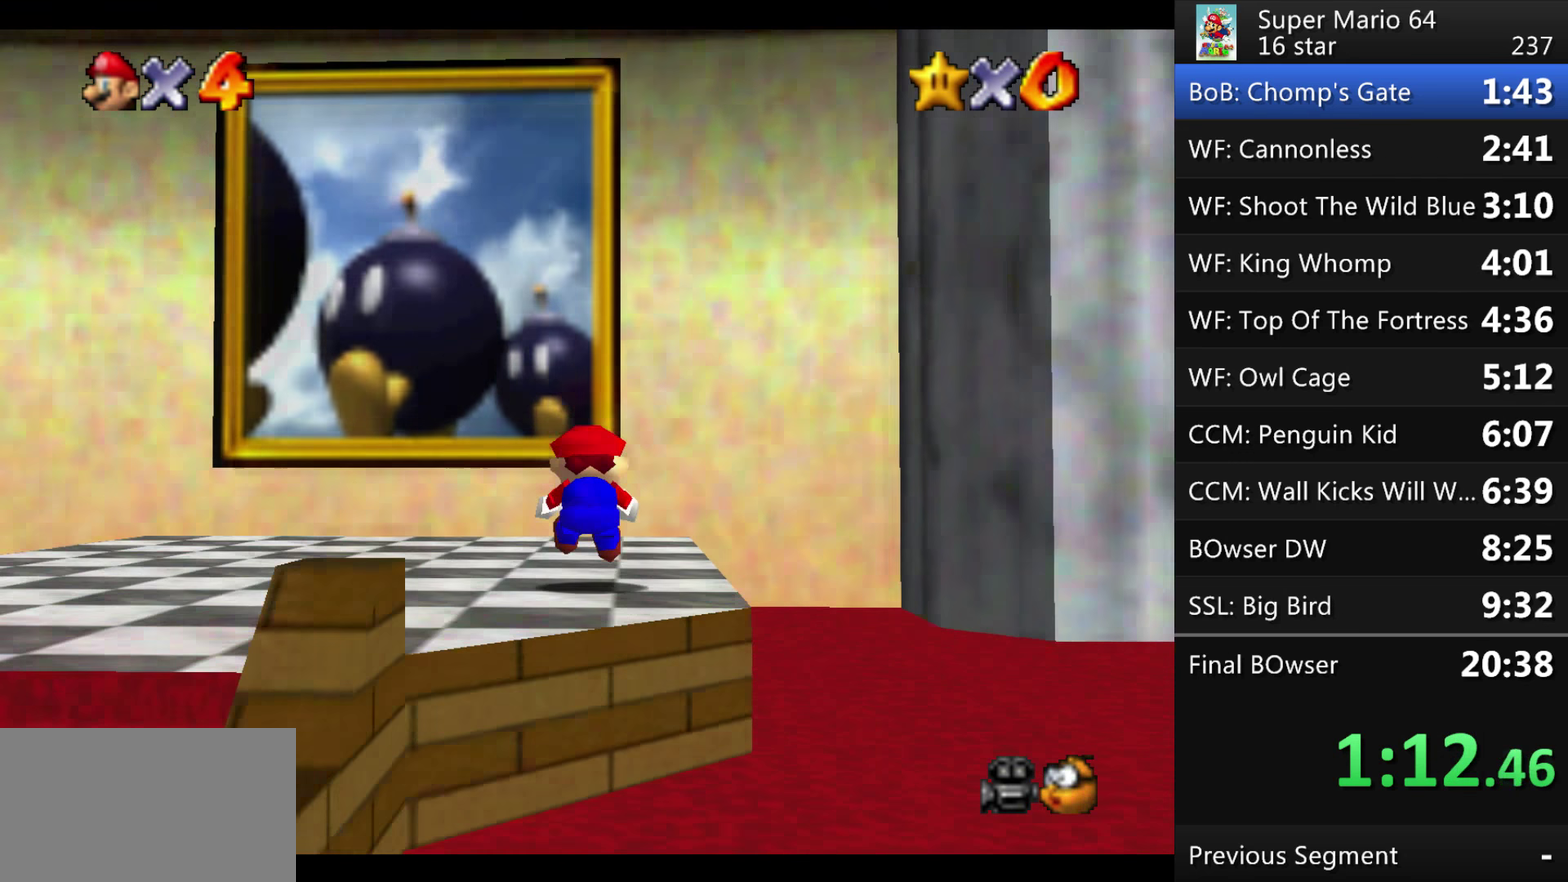
{"buttons": ["A"], "events": [[100, "A", "down"]]}
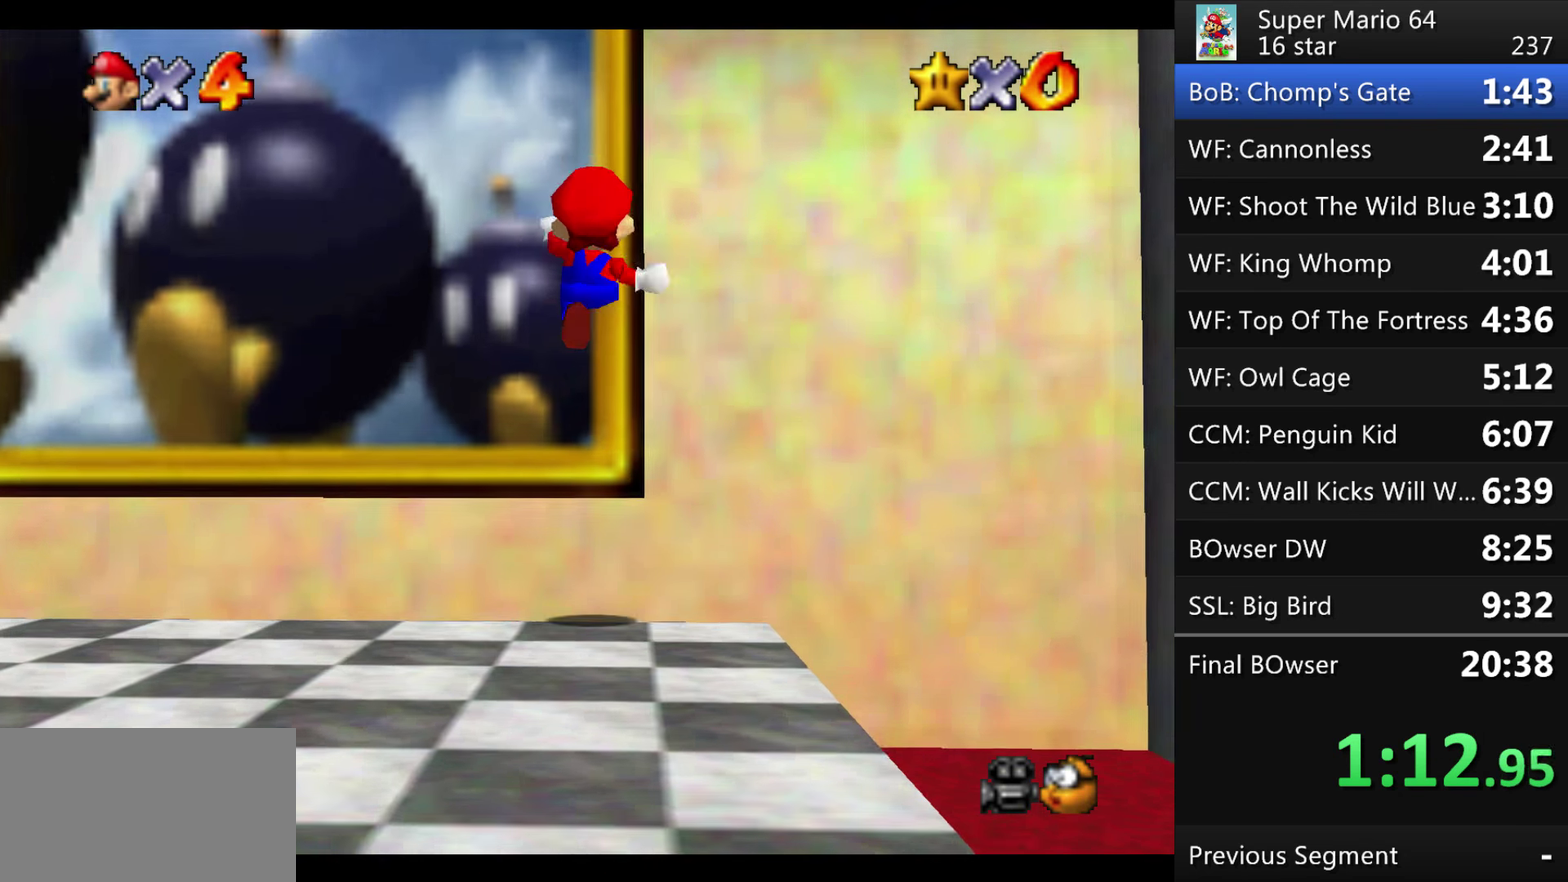
{"buttons": ["A"], "events": [[67, "A", "up"], [167, "A", "down"], [234, "A", "up"], [334, "A", "down"], [401, "A", "up"], [467, "A", "down"]]}
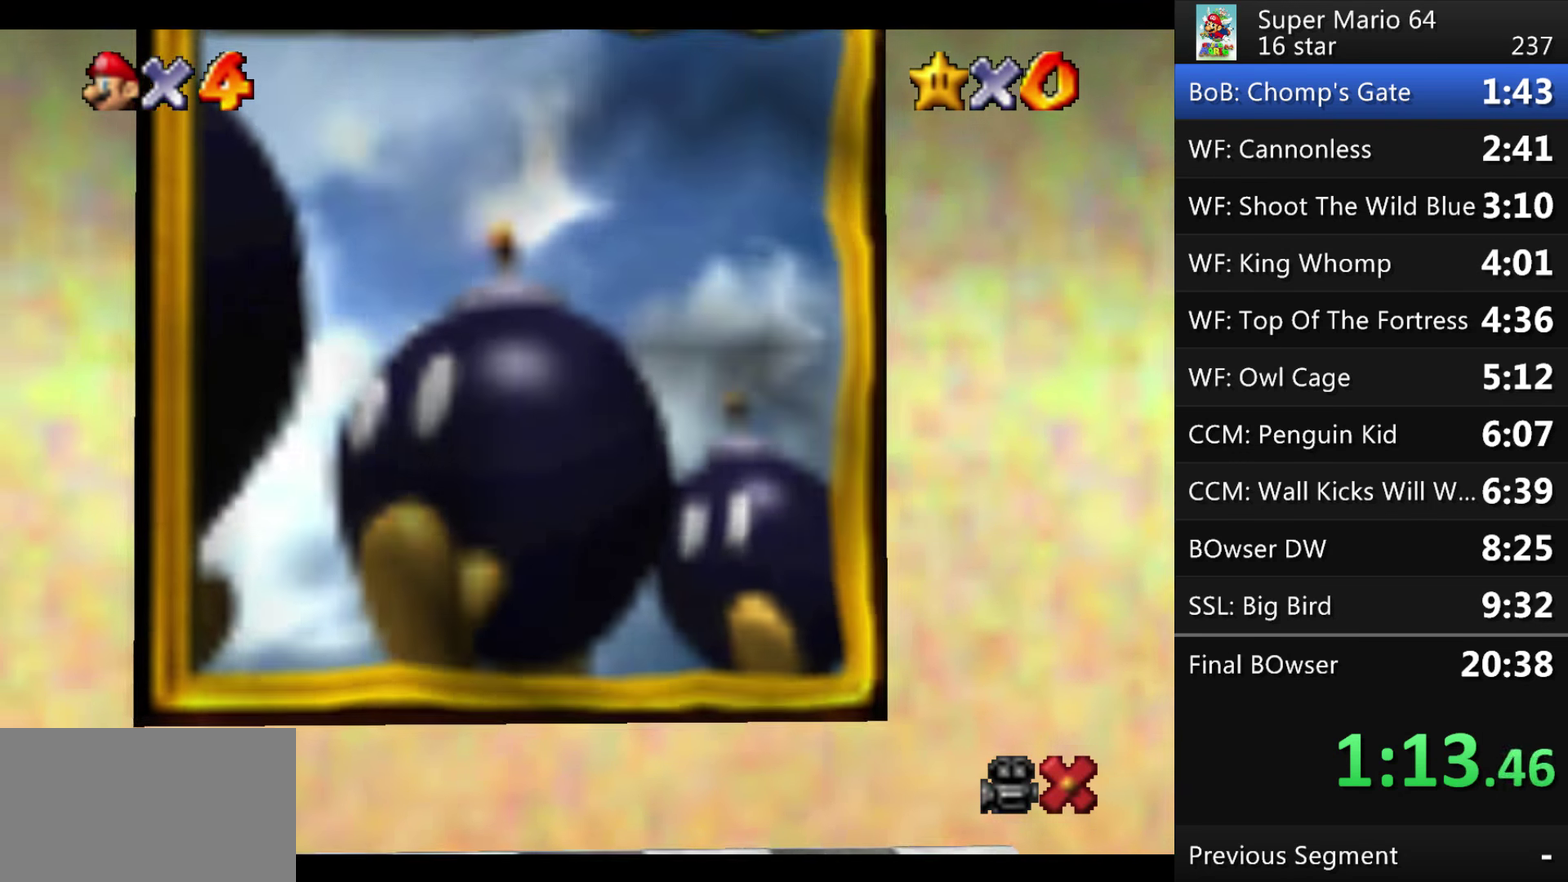
{"buttons": [], "events": [[33, "A", "up"], [100, "A", "down"], [167, "A", "up"], [233, "A", "down"], [333, "A", "up"], [400, "A", "down"], [467, "A", "up"]]}
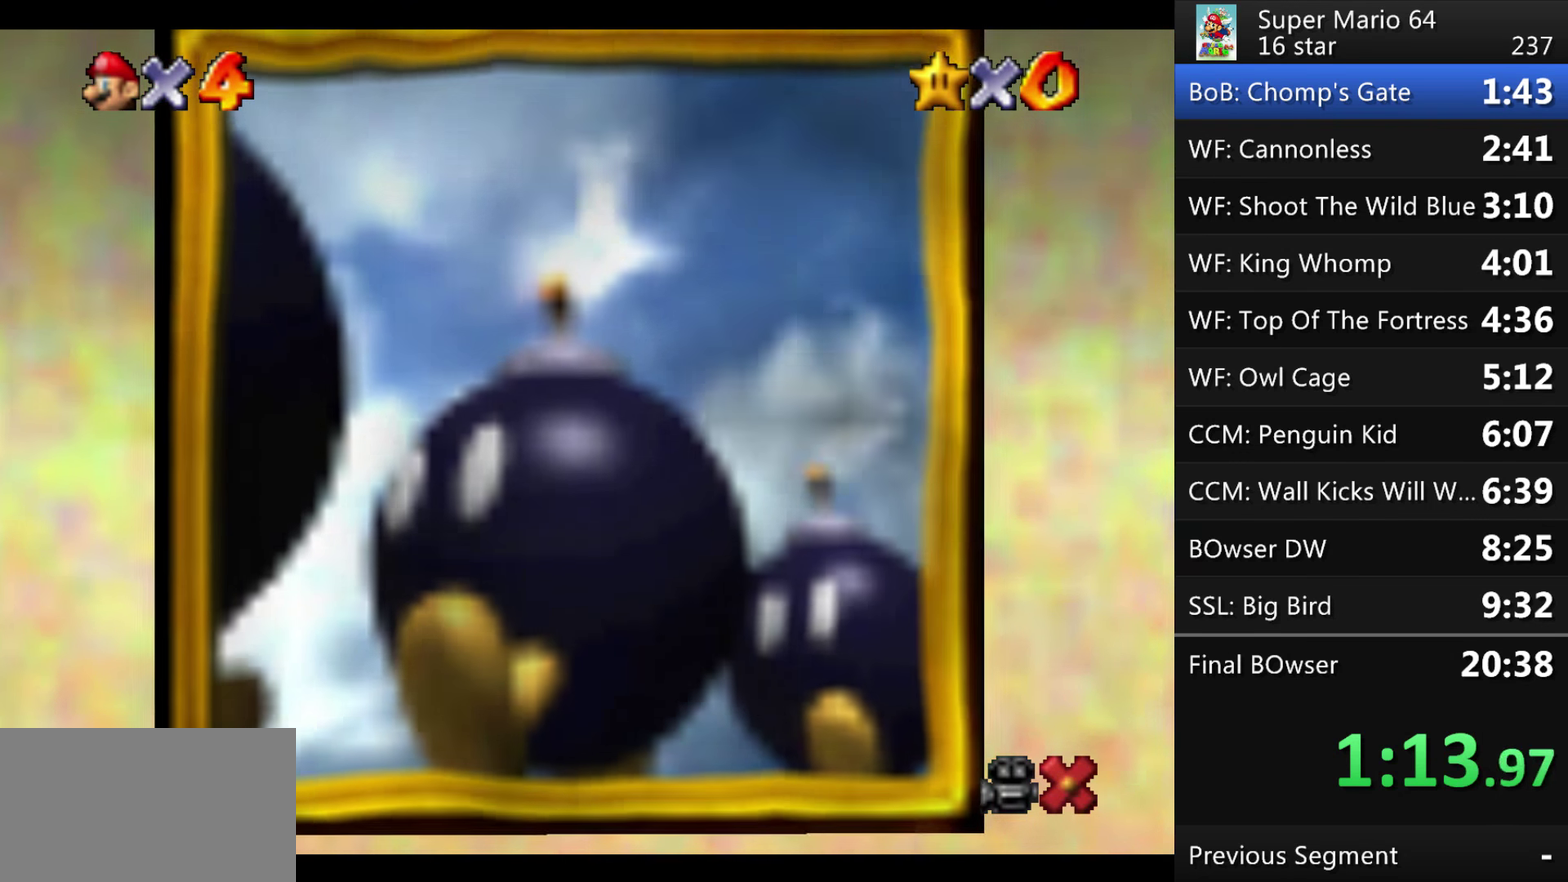
{"buttons": [], "events": [[67, "A", "down"], [134, "A", "up"], [234, "A", "down"], [301, "A", "up"], [401, "A", "down"], [501, "A", "up"]]}
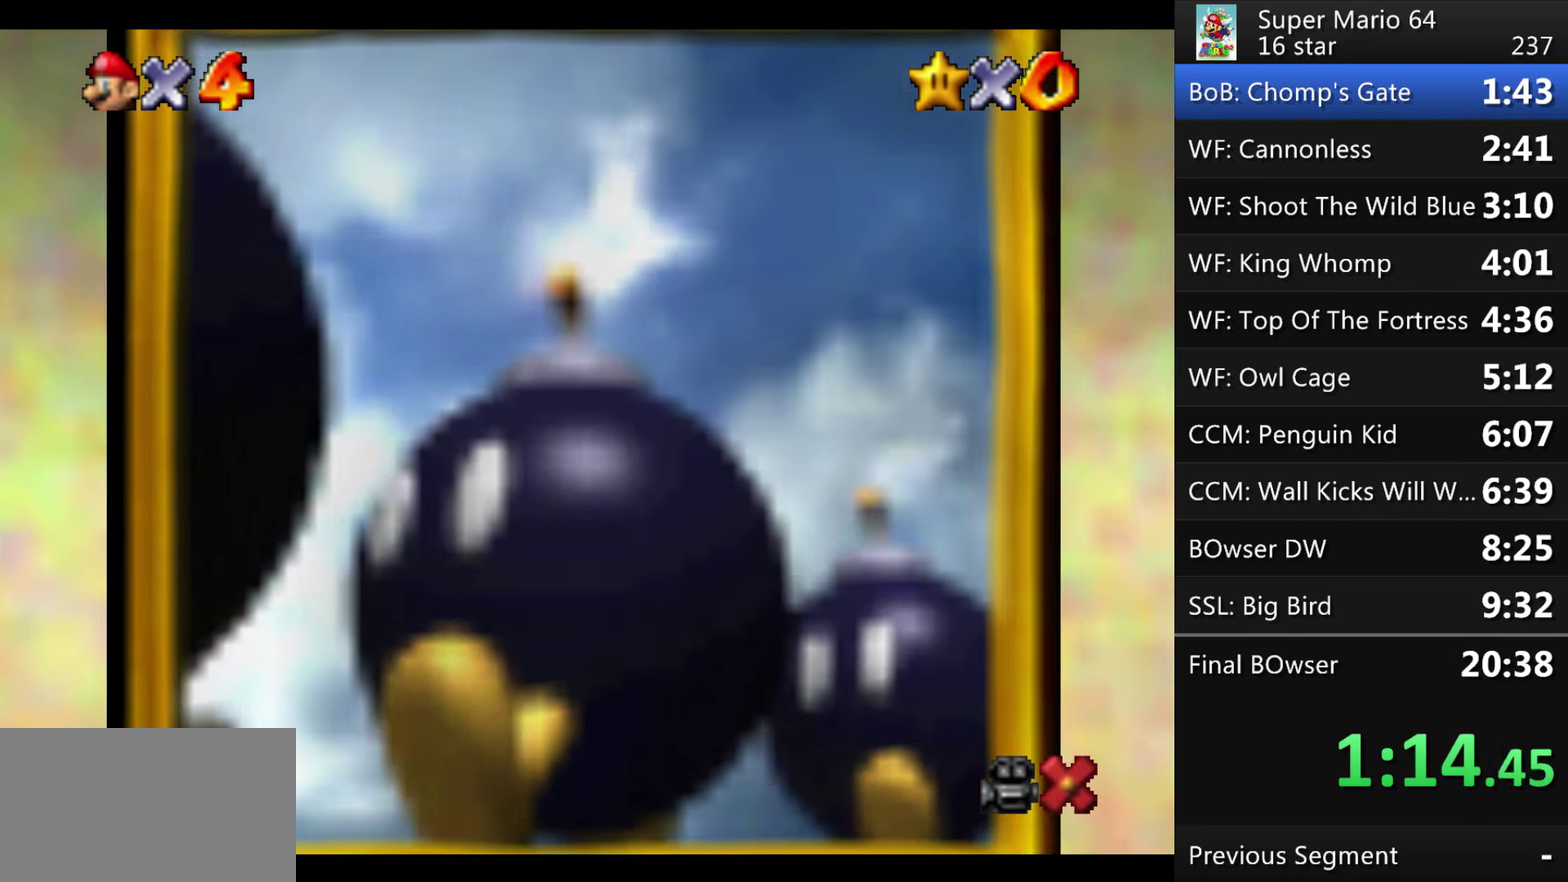
{"buttons": [], "events": [[66, "A", "down"], [133, "A", "up"], [200, "A", "down"], [267, "A", "up"]]}
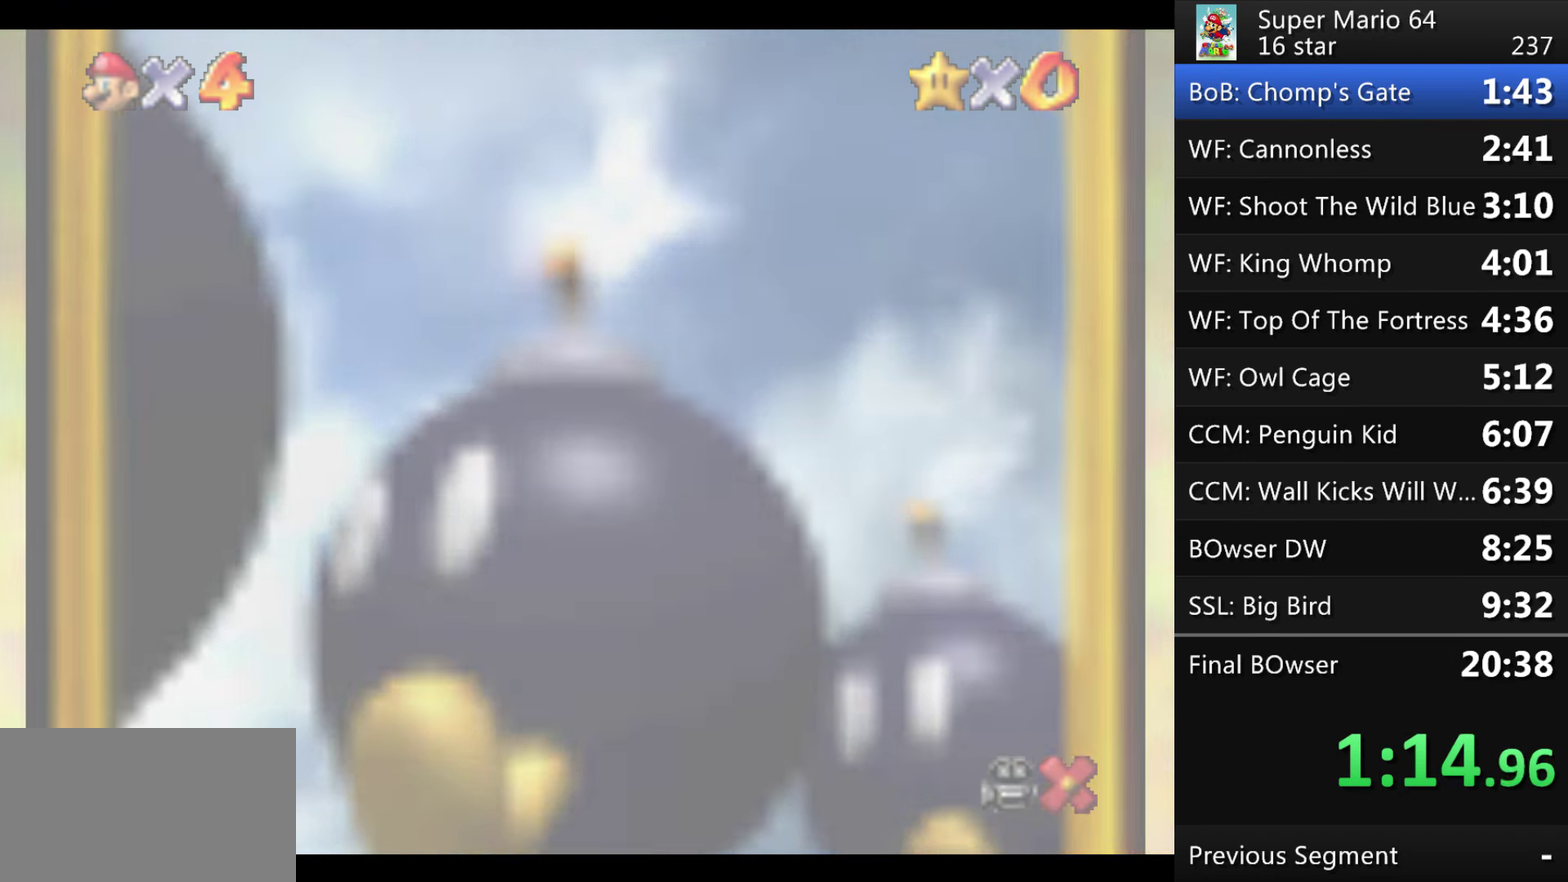
{"buttons": [], "events": [[234, "A", "down"], [334, "A", "up"], [401, "A", "down"], [467, "A", "up"]]}
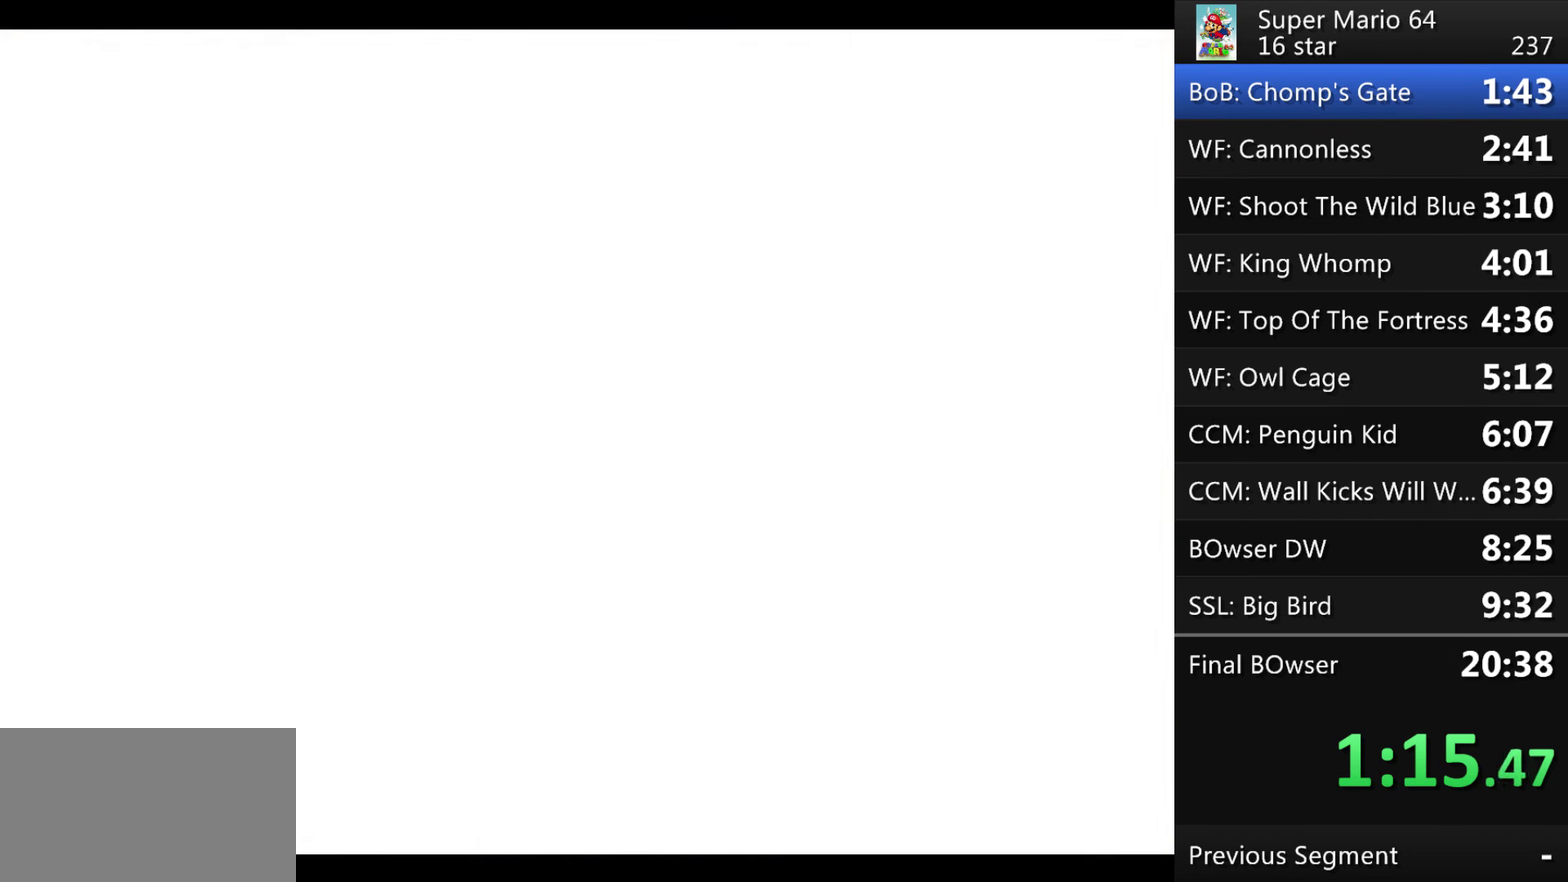
{"buttons": [], "events": [[33, "A", "down"], [133, "A", "up"], [200, "A", "down"], [467, "A", "up"]]}